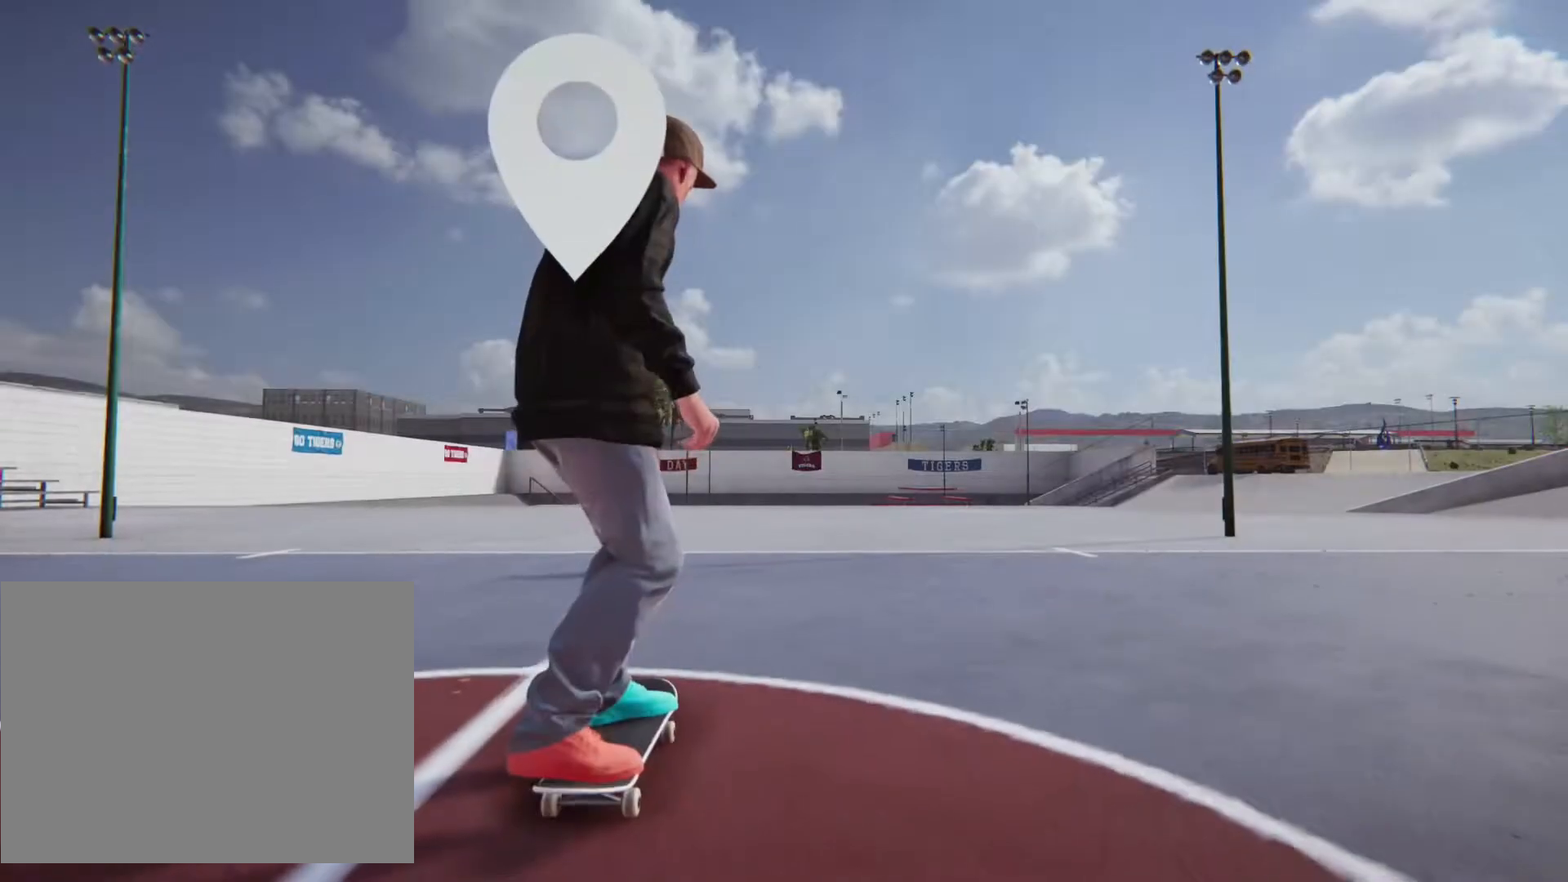
Gameplay with a controller (PlayStation layout); each line is a JSON object with the inputs held at the frame after it (dt_ms = milliseconds from this image to that frame). "events" lists button and stick changes between this image and that frame as [ms after this image, input, new state], when the widget could be followed in between. Not read: L3 R1 R3.
{"dt_ms": 500, "buttons": [], "left_stick": "center", "right_stick": "center"}
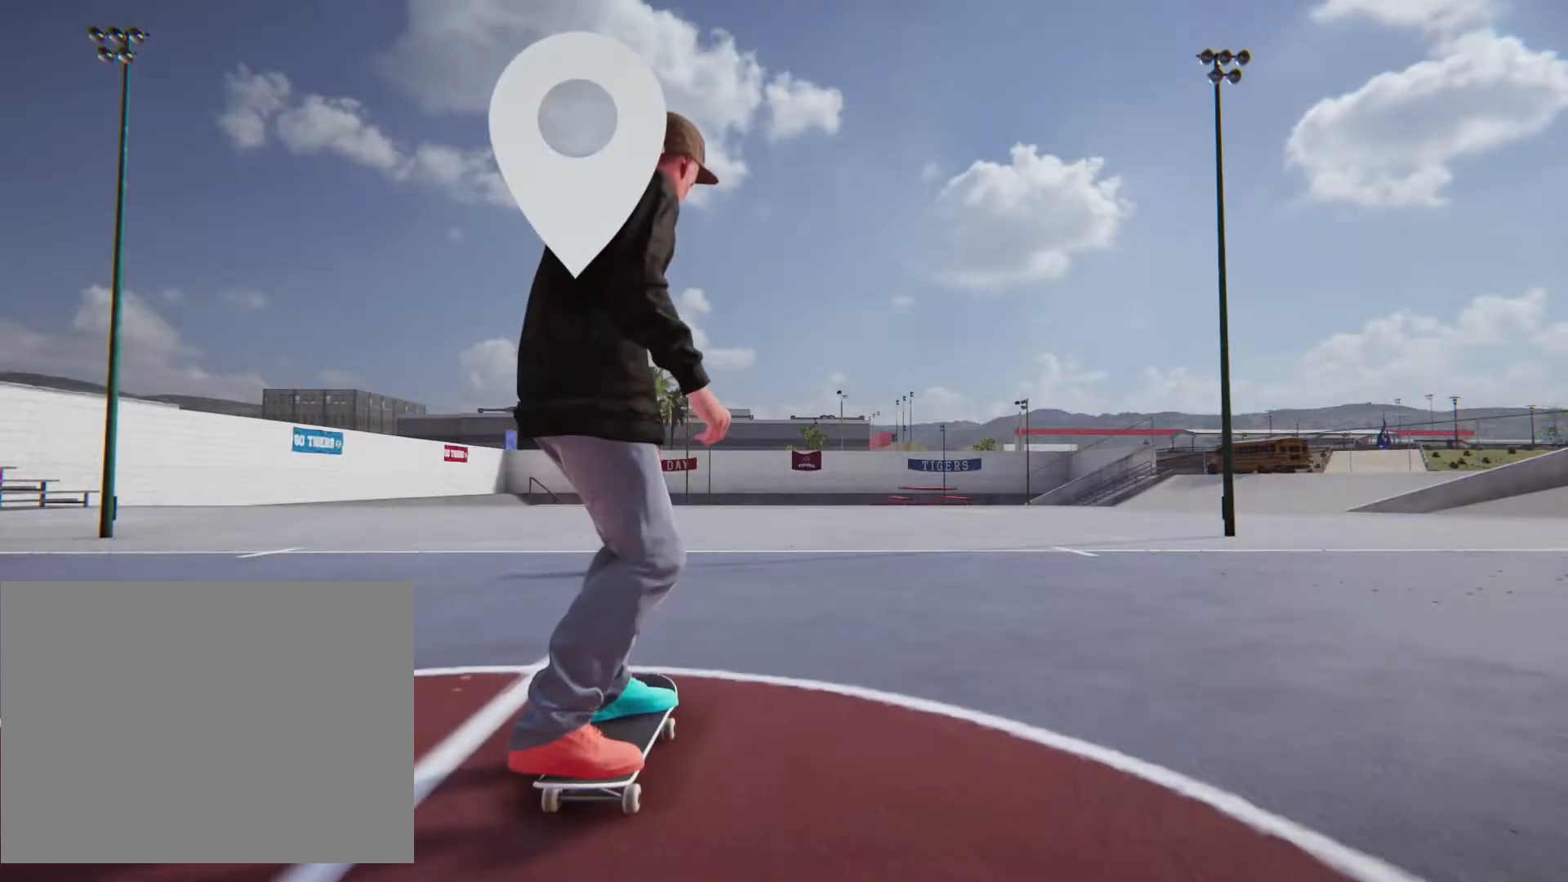
{"dt_ms": 500, "buttons": [], "left_stick": "center", "right_stick": "center", "events": []}
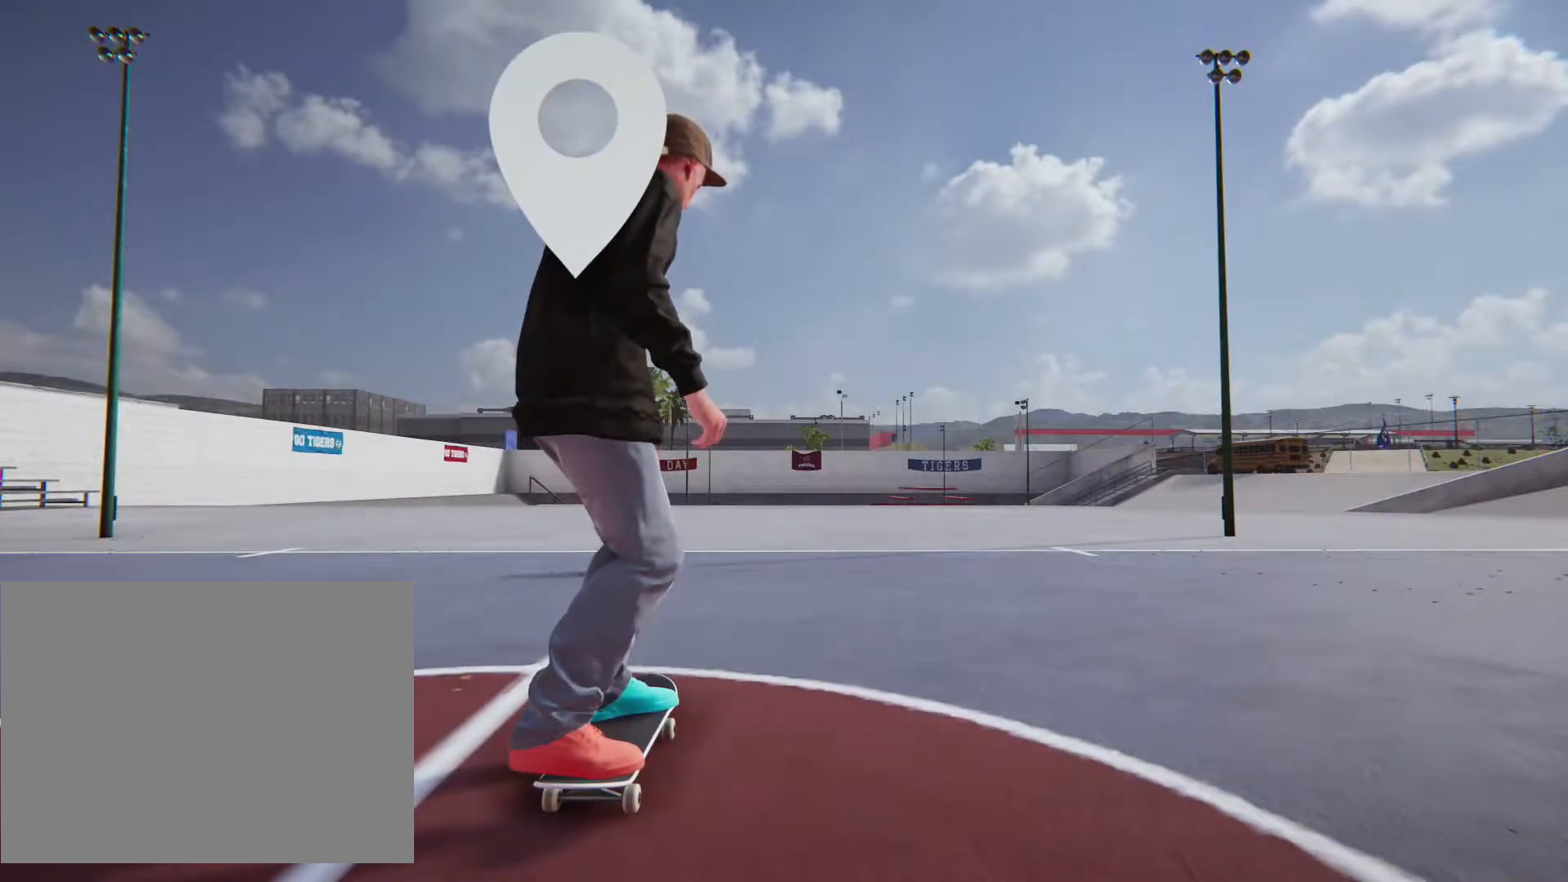
{"dt_ms": 500, "buttons": [], "left_stick": "center", "right_stick": "center", "events": []}
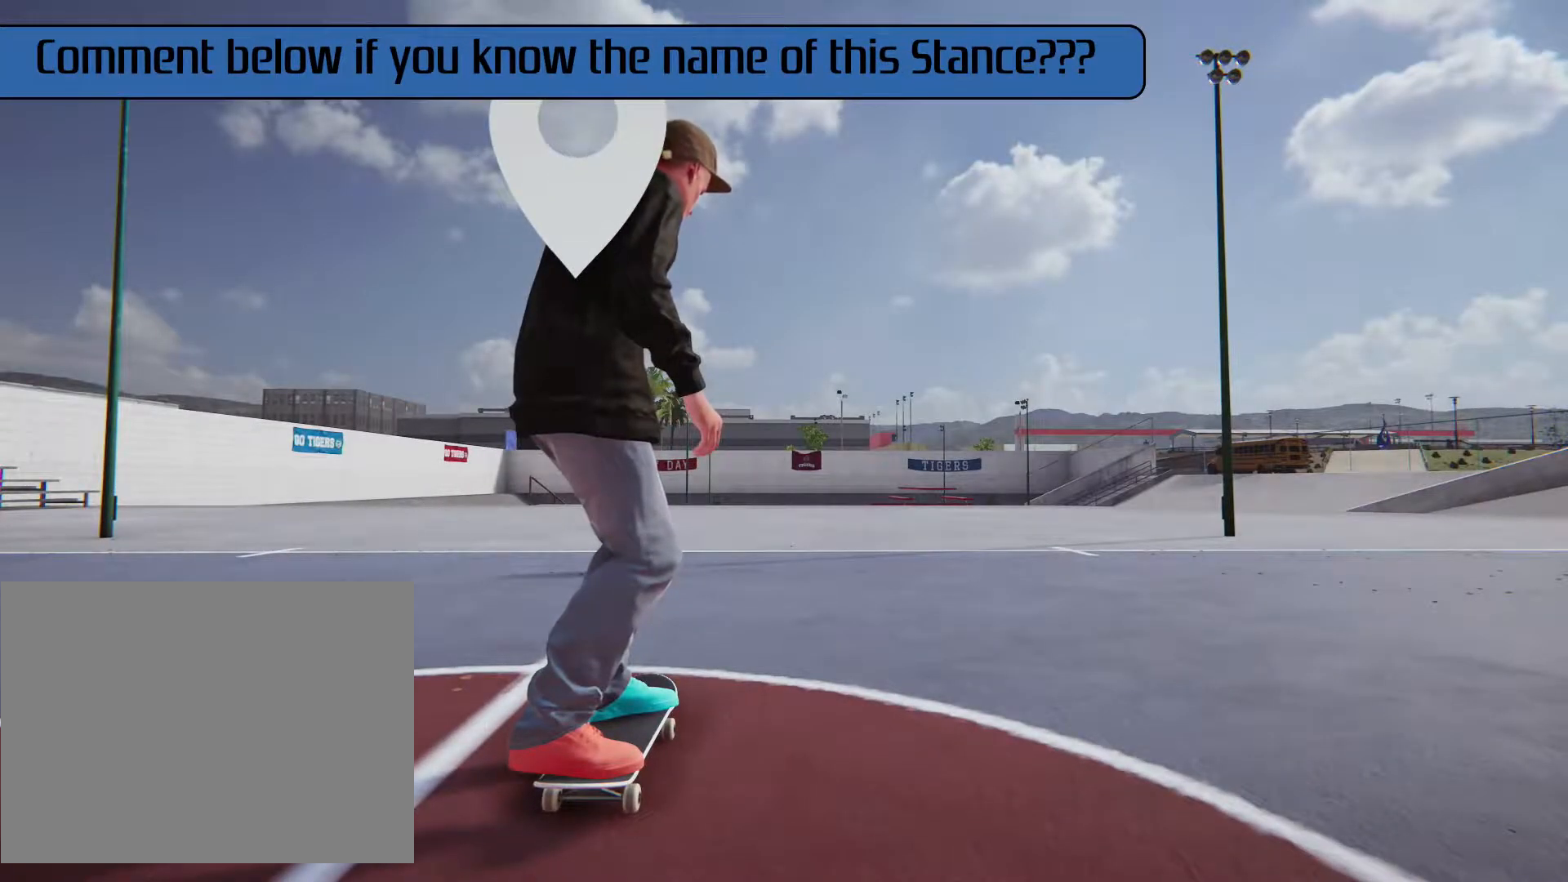
{"dt_ms": 500, "buttons": [], "left_stick": "center", "right_stick": "center", "events": []}
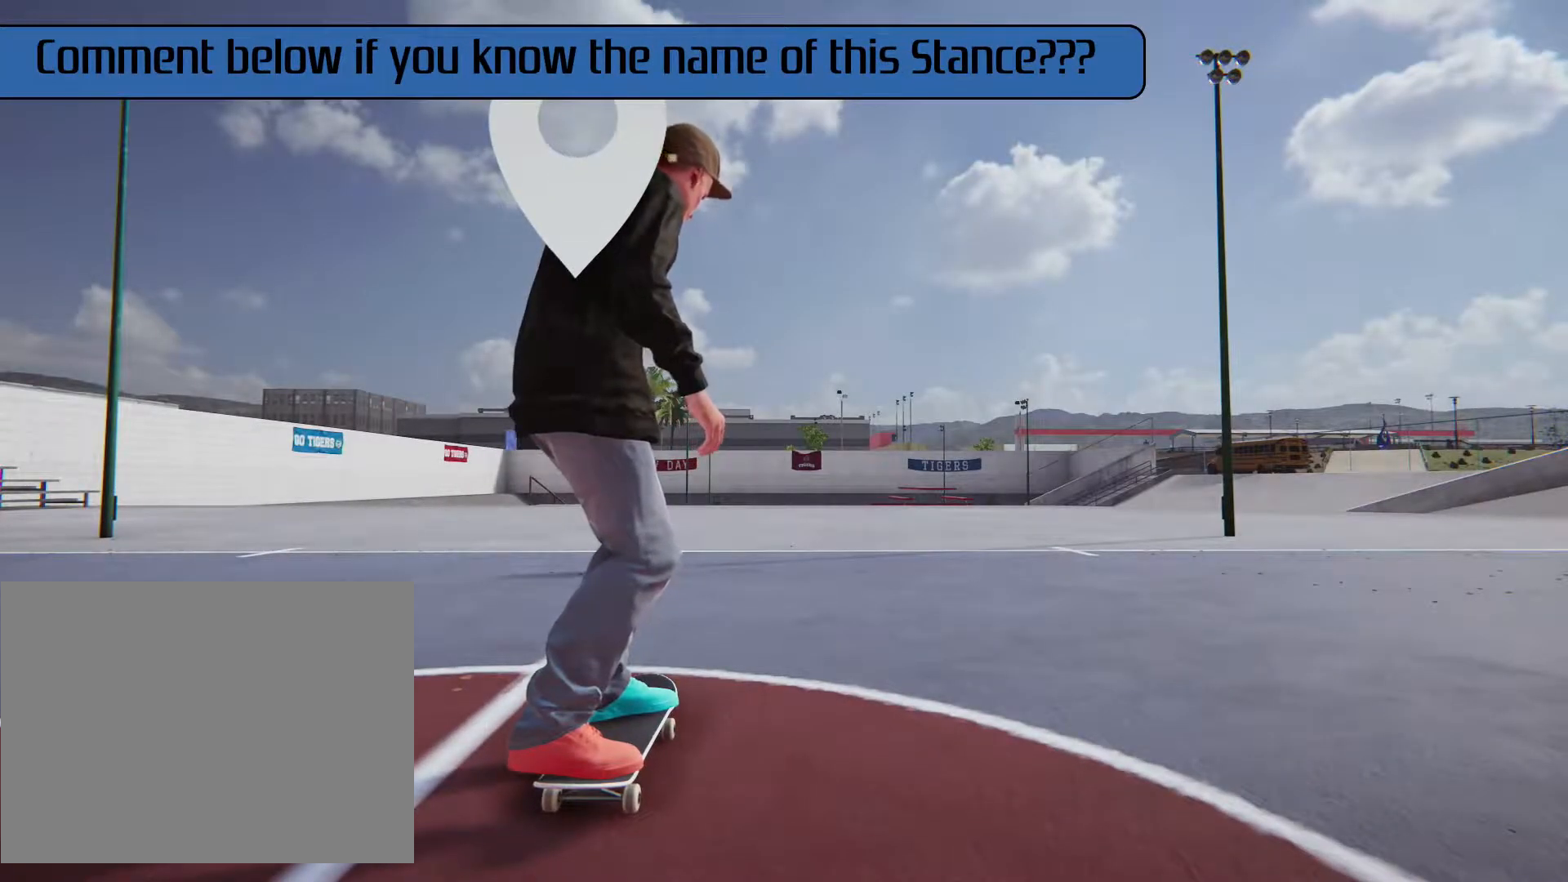
{"dt_ms": 500, "buttons": [], "left_stick": "center", "right_stick": "center", "events": []}
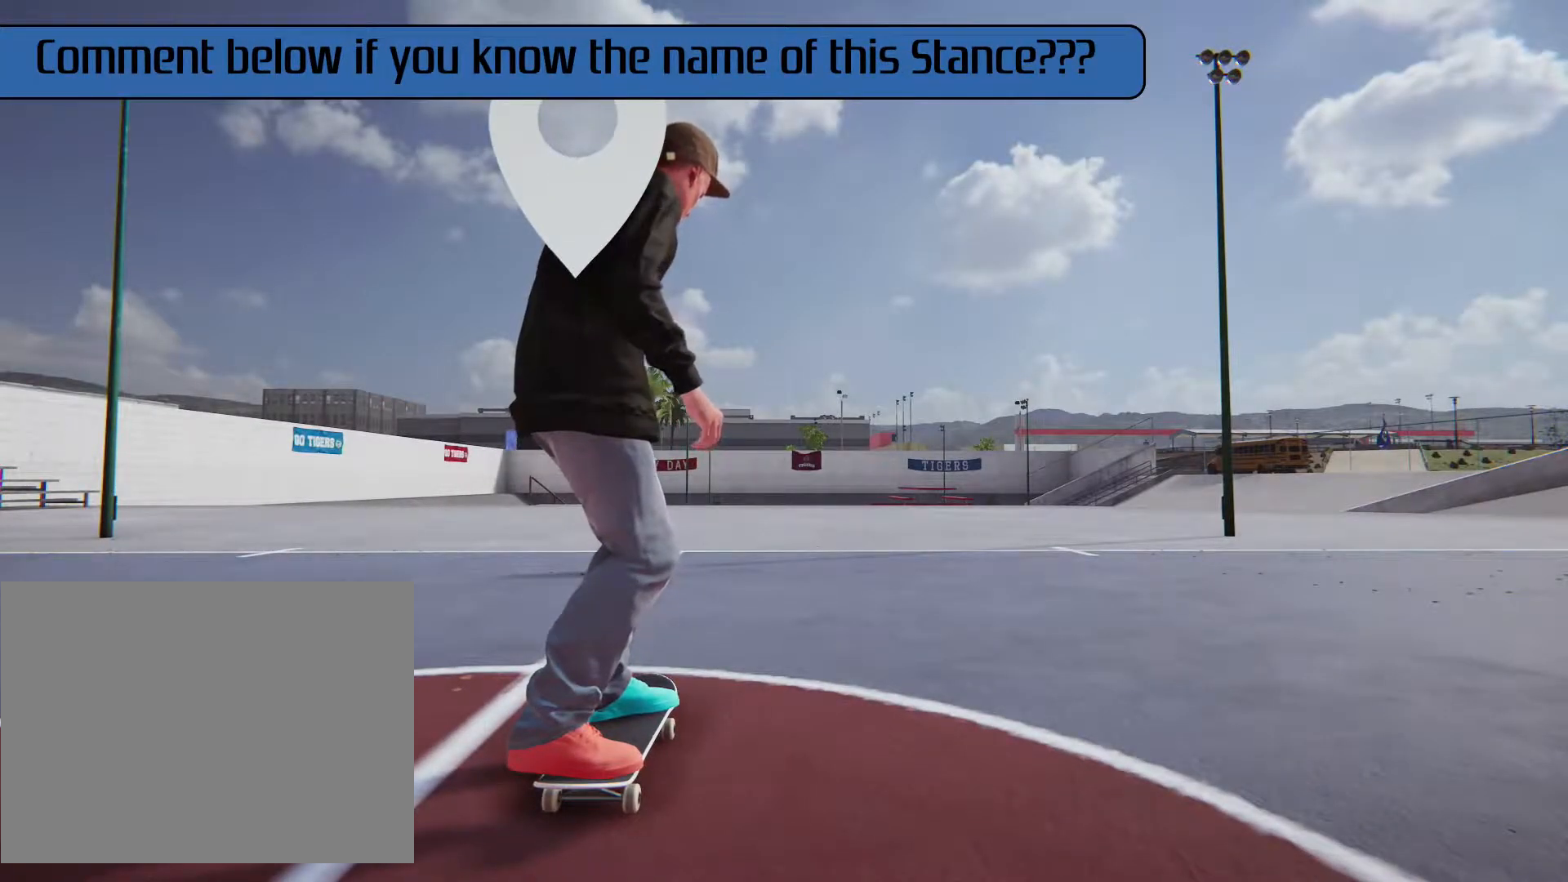
{"dt_ms": 500, "buttons": [], "left_stick": "up", "right_stick": "center"}
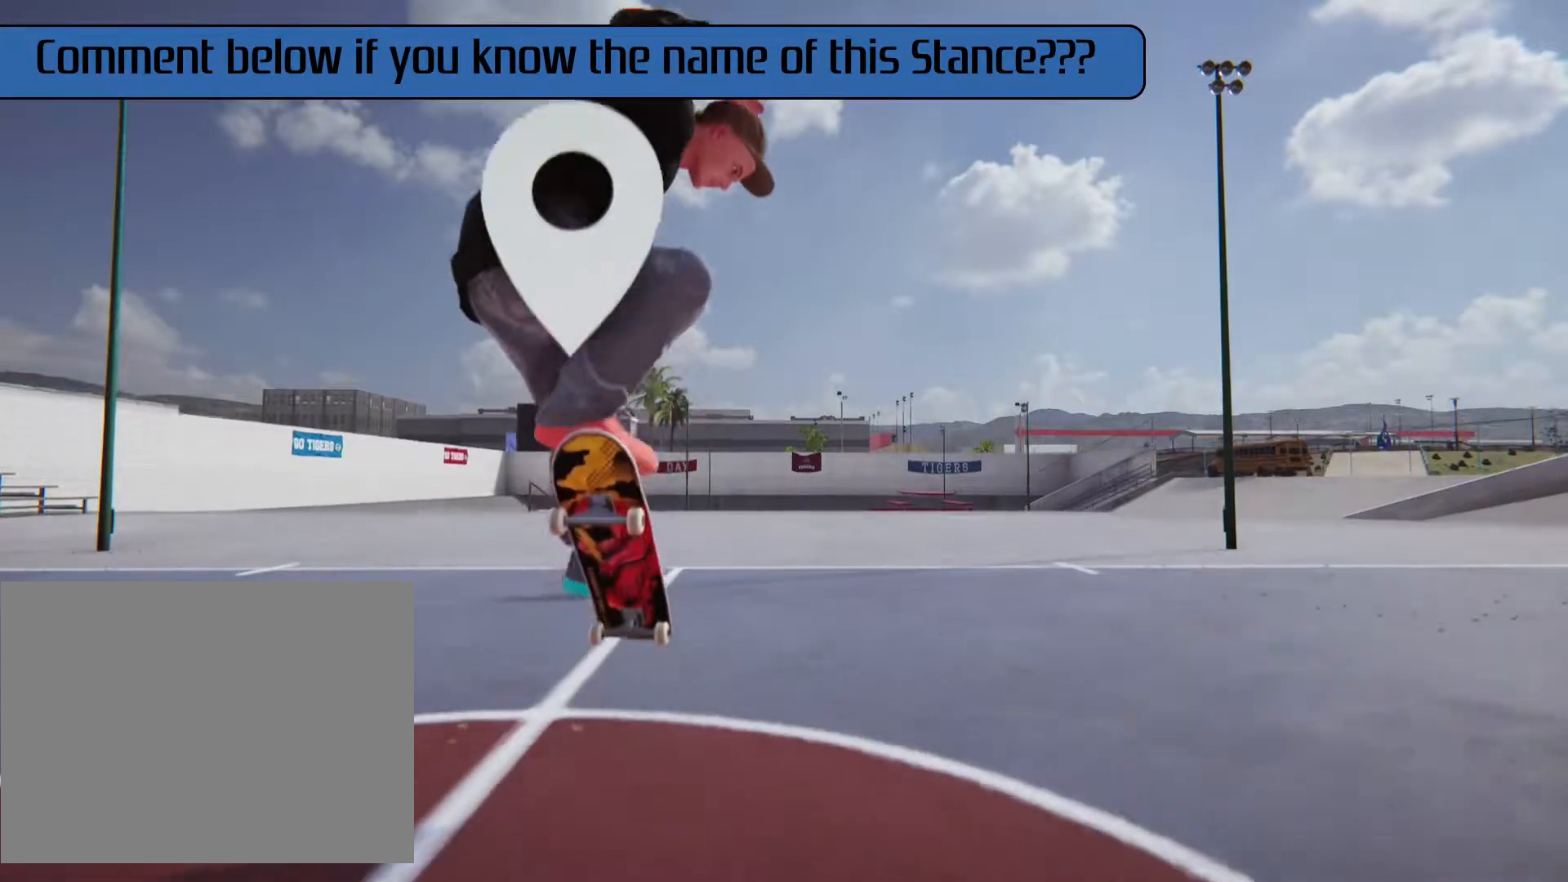
{"dt_ms": 500, "buttons": [], "left_stick": "center", "right_stick": "center", "events": [[300, "left_stick", "center"]]}
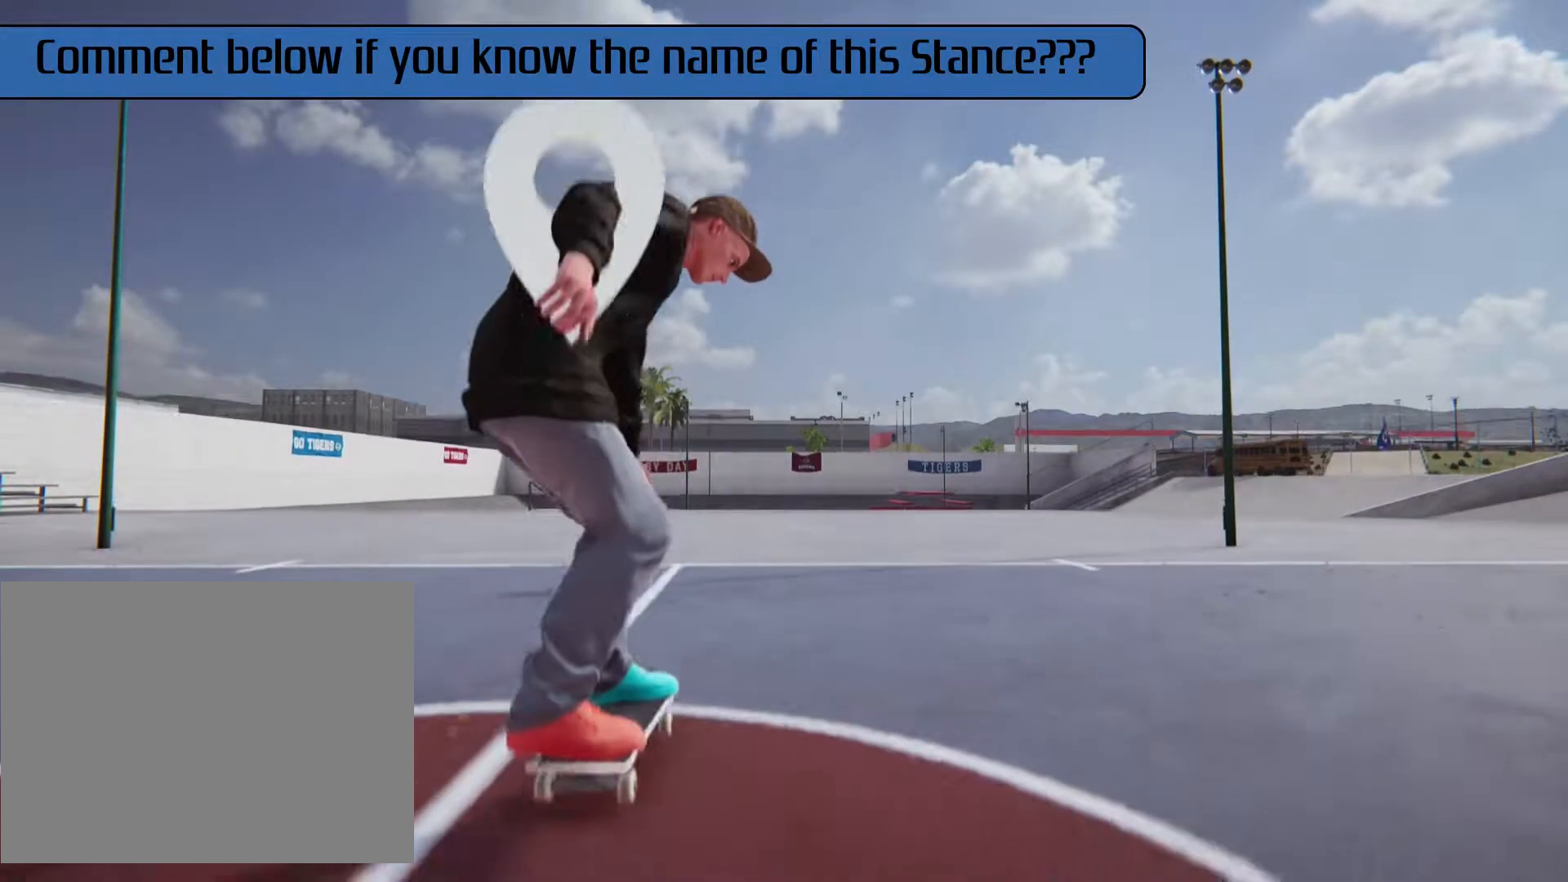
{"dt_ms": 500, "buttons": ["CROSS"], "left_stick": "center", "right_stick": "center", "events": [[267, "CROSS", "down"]]}
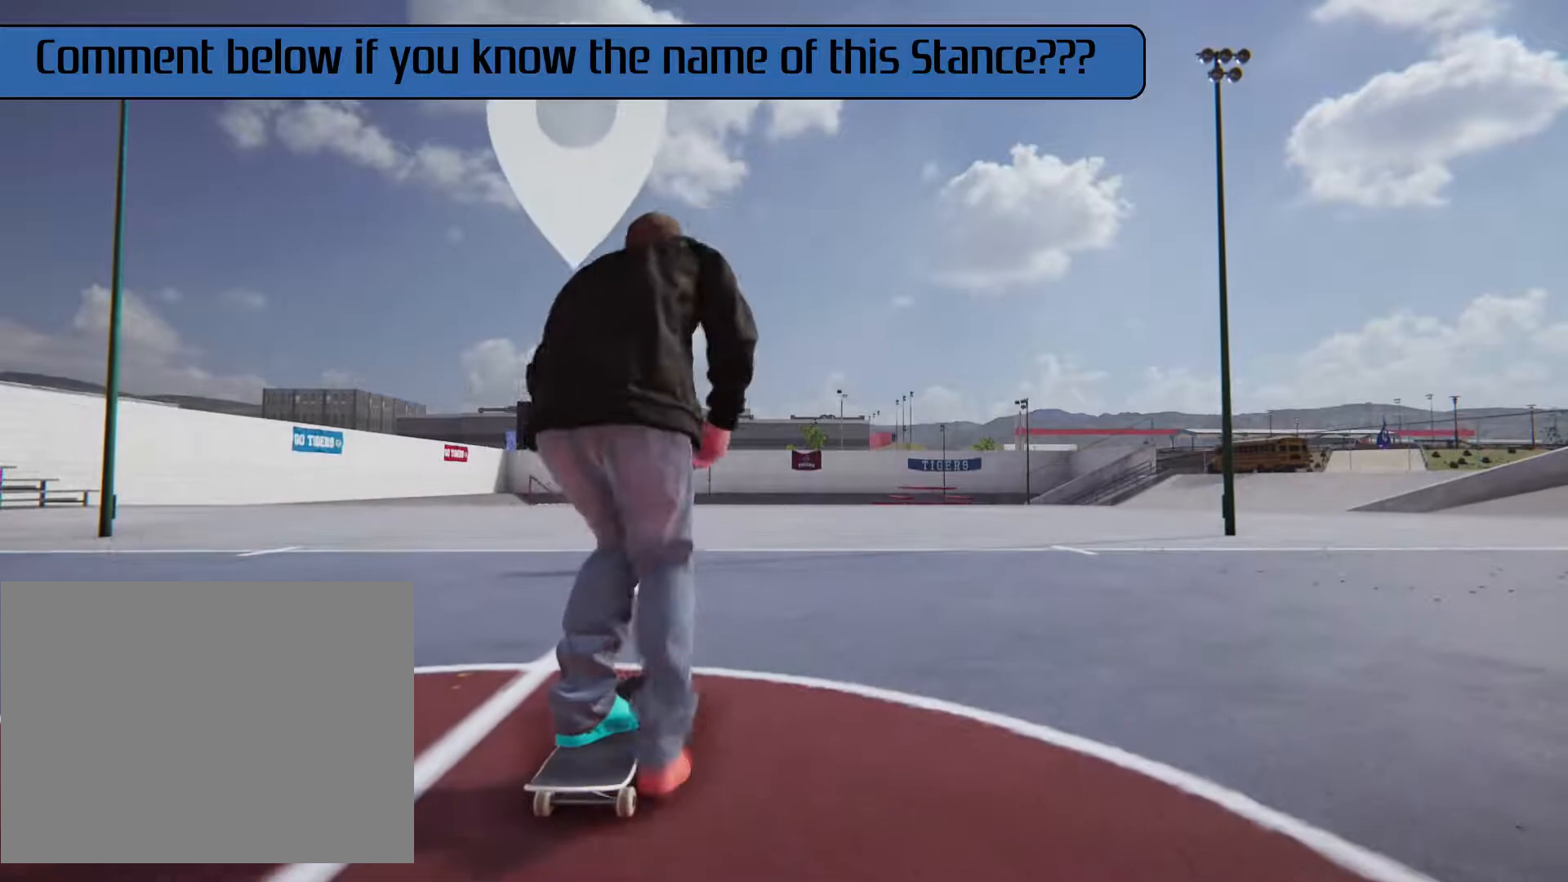
{"dt_ms": 500, "buttons": ["CROSS"], "left_stick": "center", "right_stick": "center", "events": []}
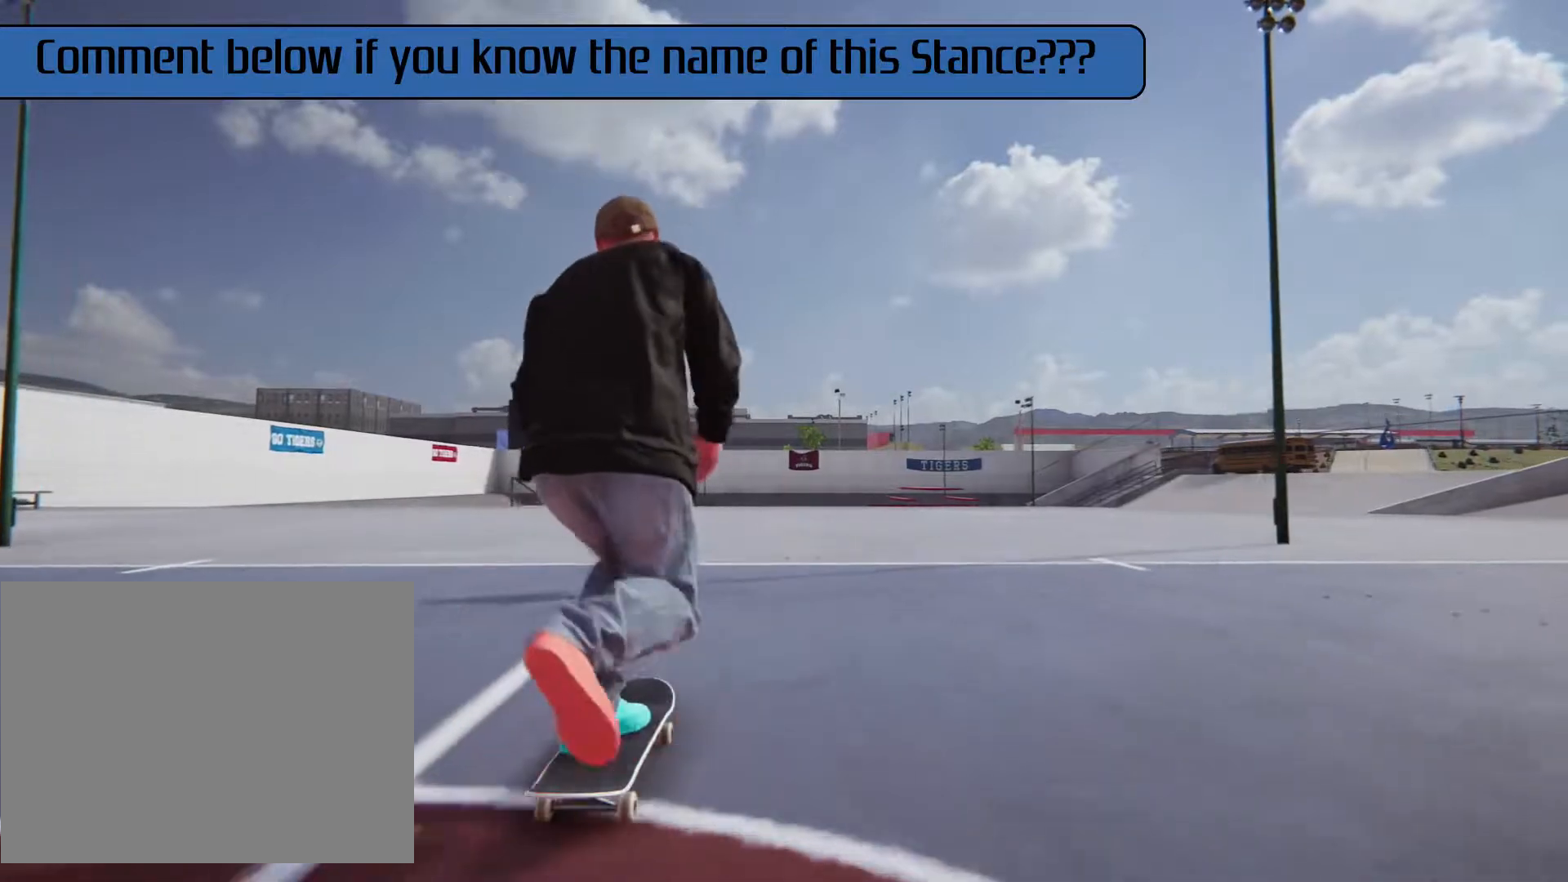
{"dt_ms": 500, "buttons": [], "left_stick": "right", "right_stick": "center", "events": [[167, "CROSS", "up"], [450, "left_stick", "right"]]}
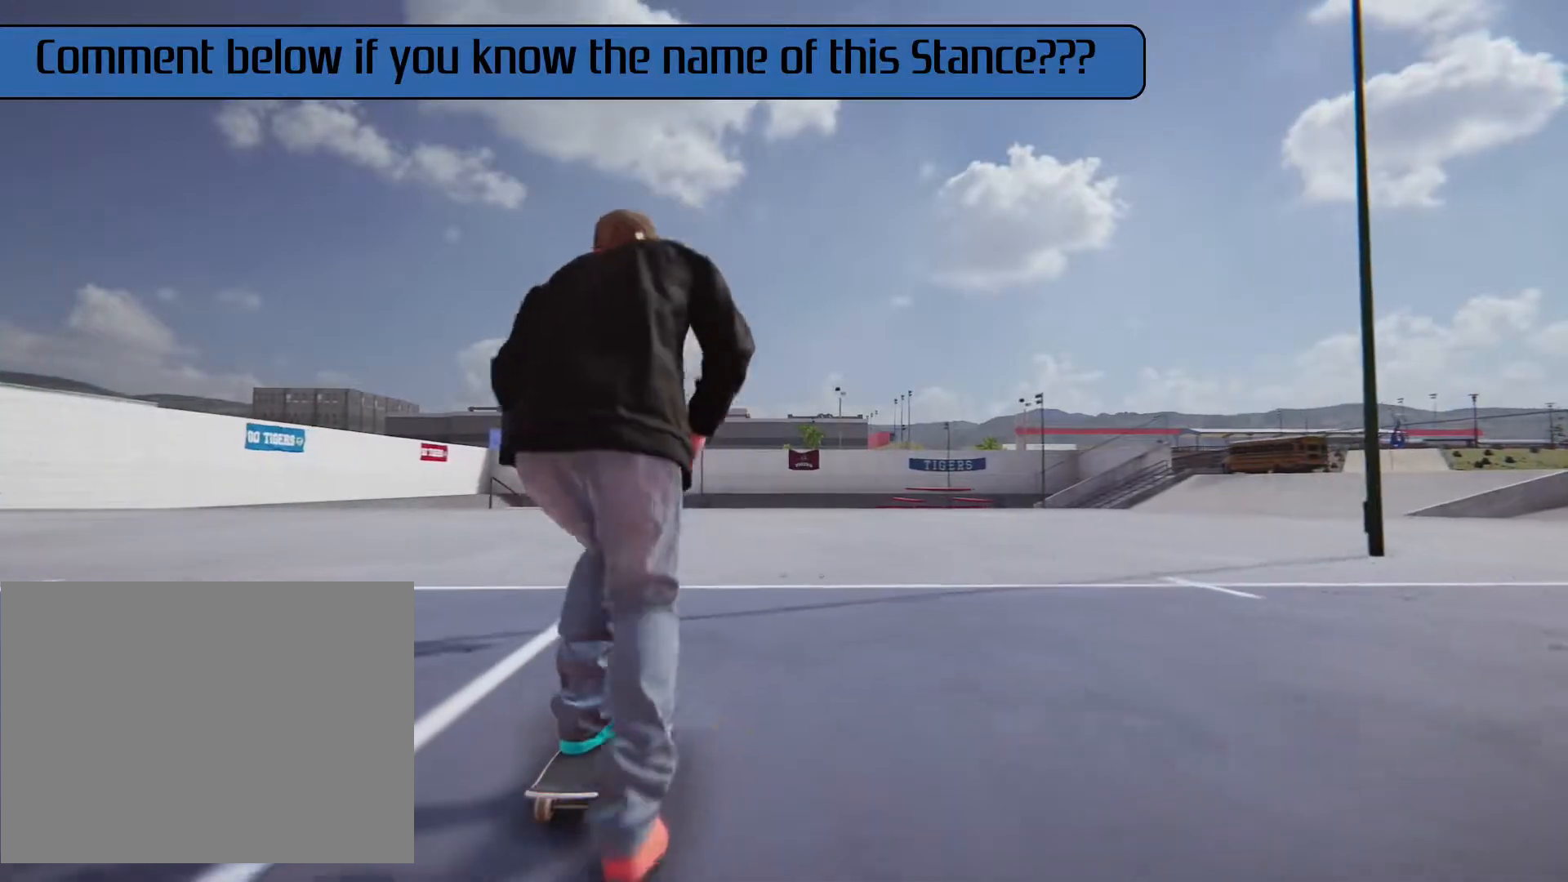
{"dt_ms": 500, "buttons": [], "left_stick": "right", "right_stick": "center", "events": []}
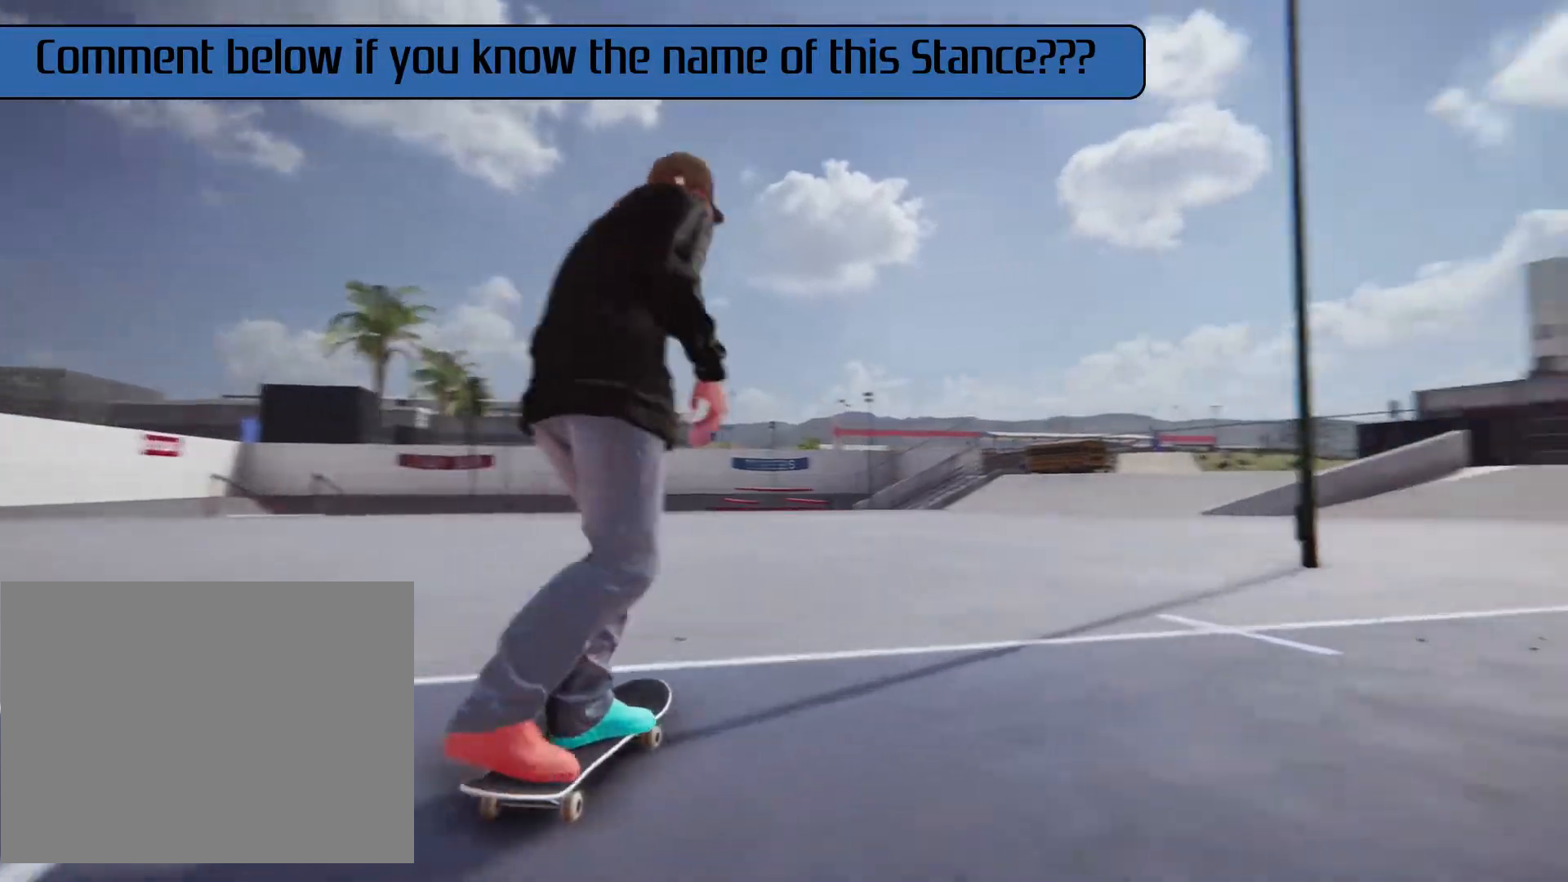
{"dt_ms": 500, "buttons": [], "left_stick": "right", "right_stick": "center", "events": [[83, "left_stick", "center"], [483, "left_stick", "right"]]}
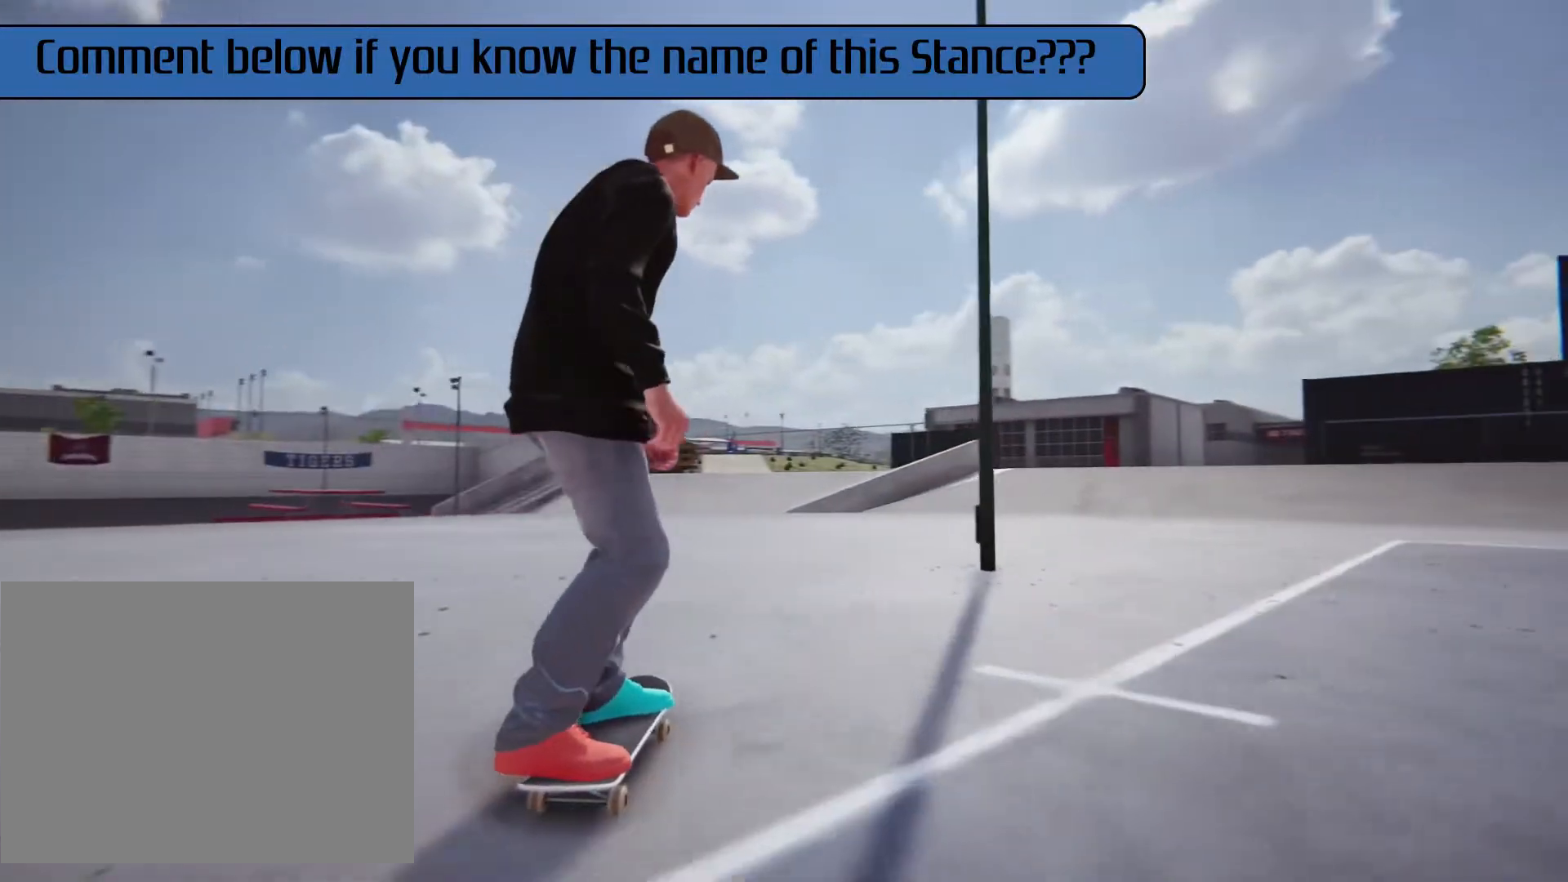
{"dt_ms": 500, "buttons": [], "left_stick": "right", "right_stick": "center", "events": []}
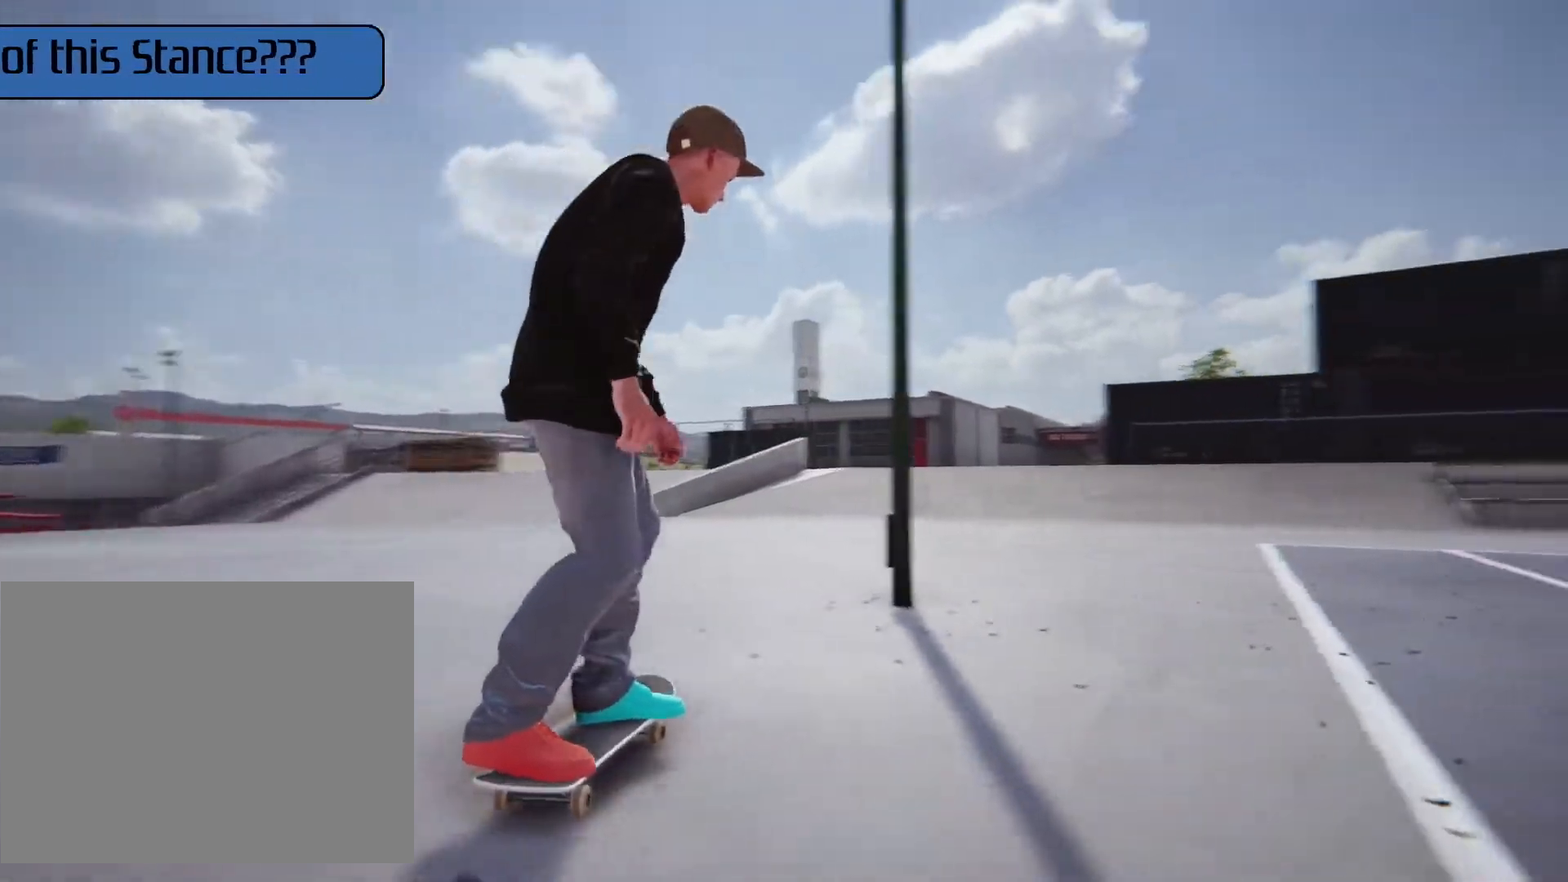
{"dt_ms": 1000, "buttons": [], "left_stick": "right", "right_stick": "center"}
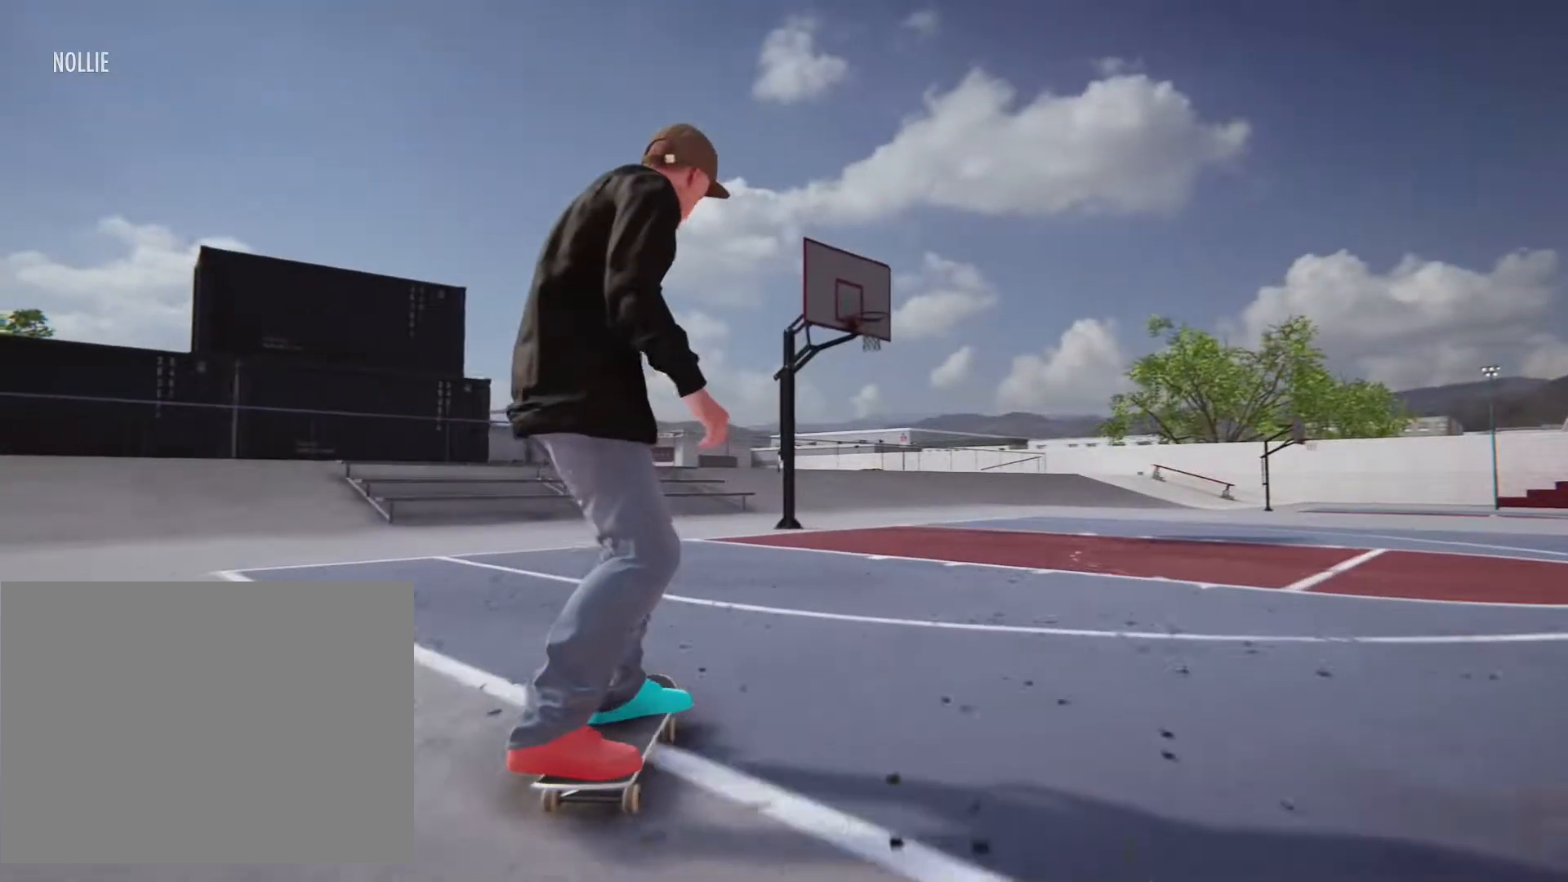
{"dt_ms": 500, "buttons": [], "left_stick": "right", "right_stick": "center", "events": []}
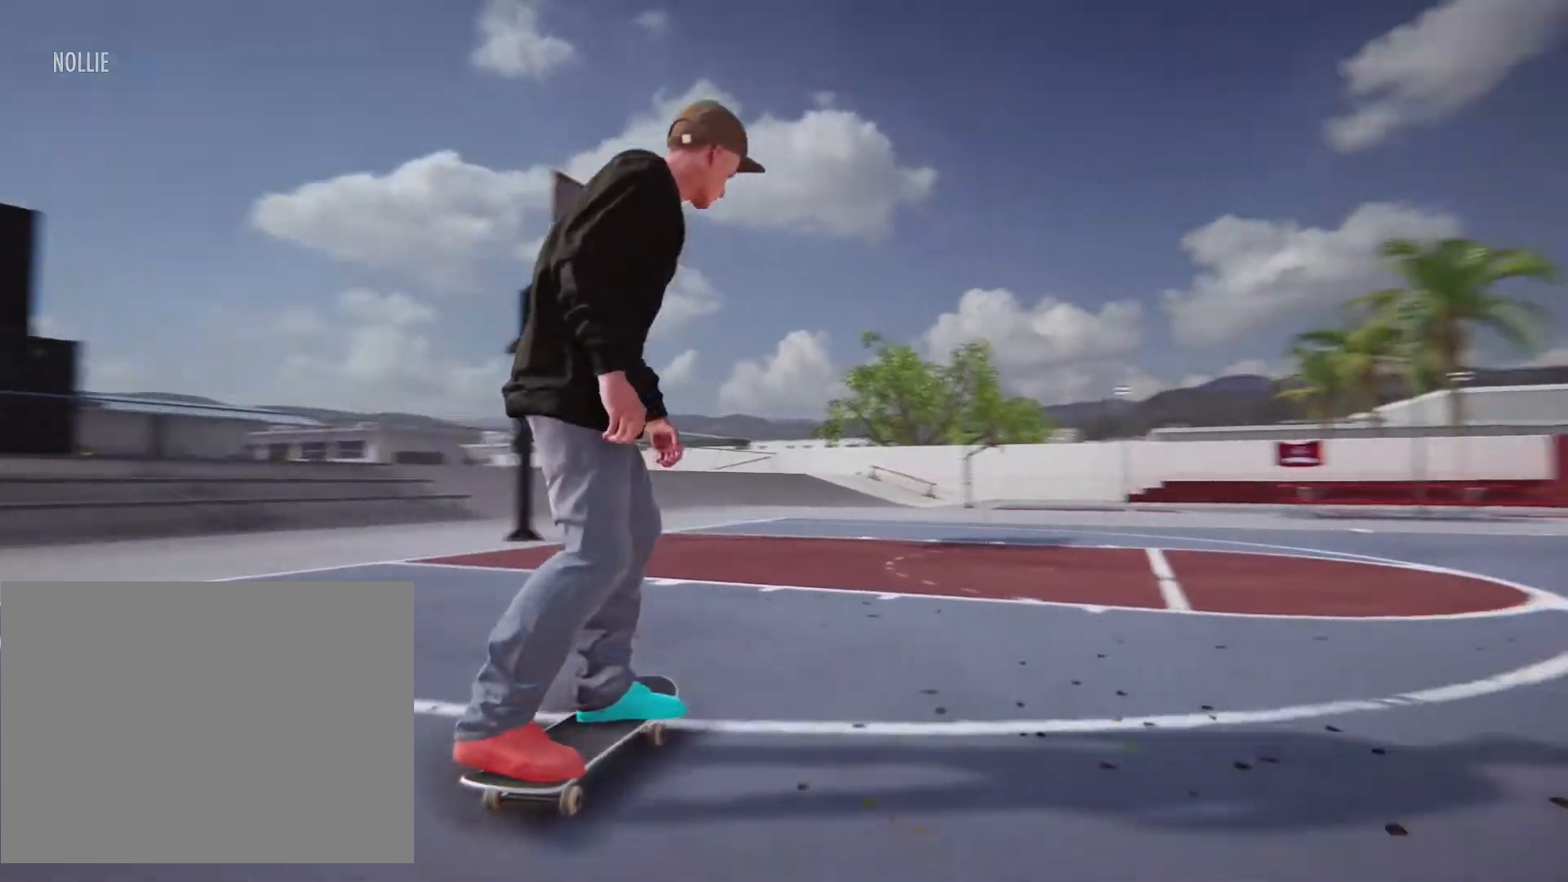
{"dt_ms": 500, "buttons": [], "left_stick": "center", "right_stick": "center", "events": [[100, "left_stick", "center"]]}
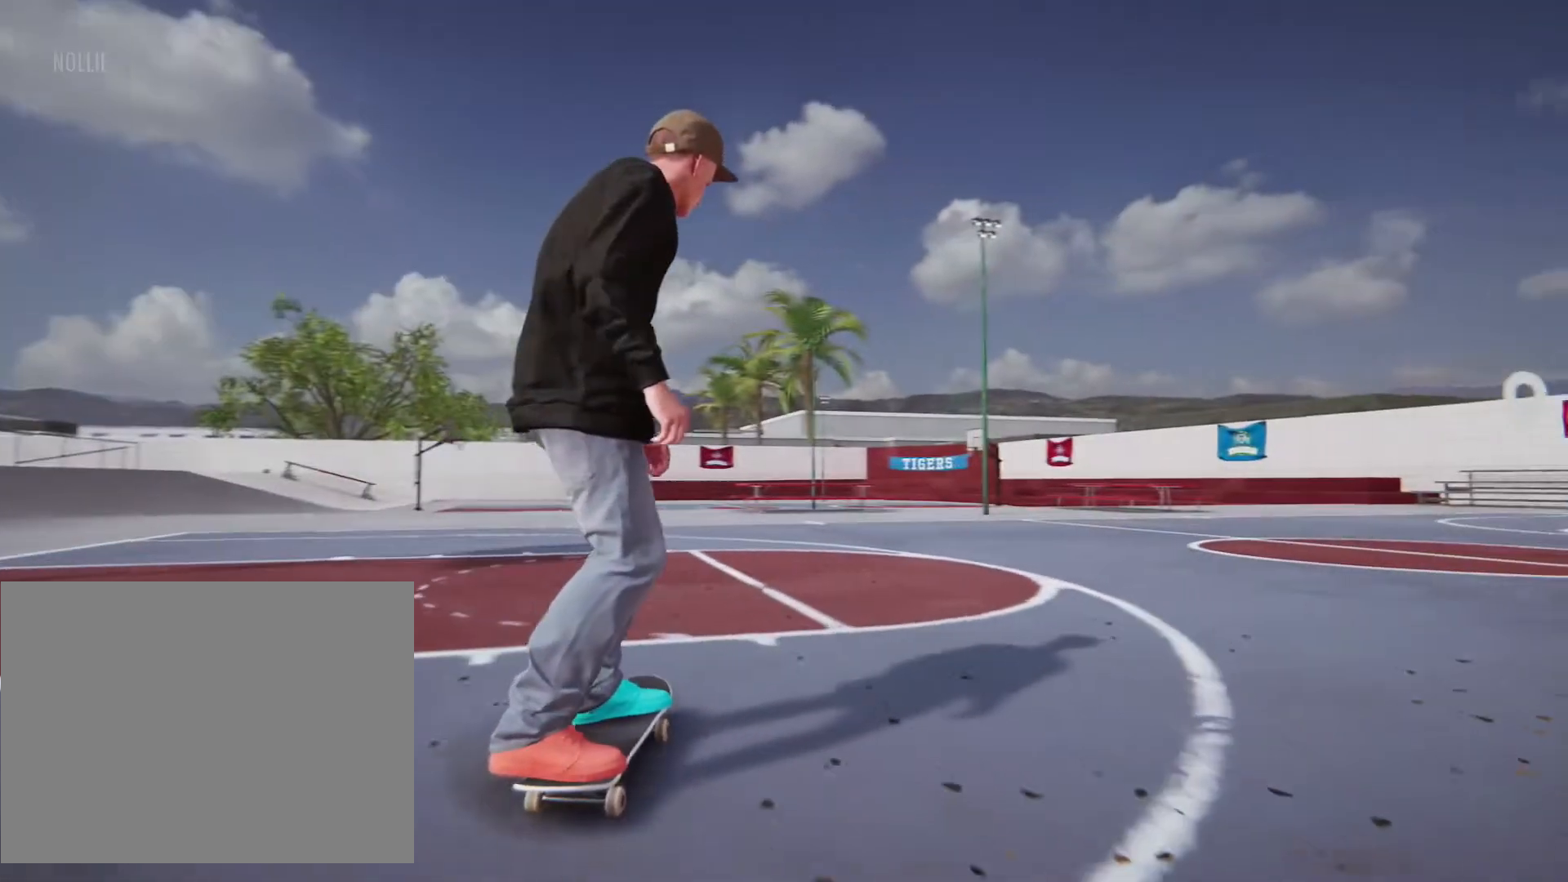
{"dt_ms": 500, "buttons": [], "left_stick": "right", "right_stick": "center", "events": [[333, "left_stick", "right"]]}
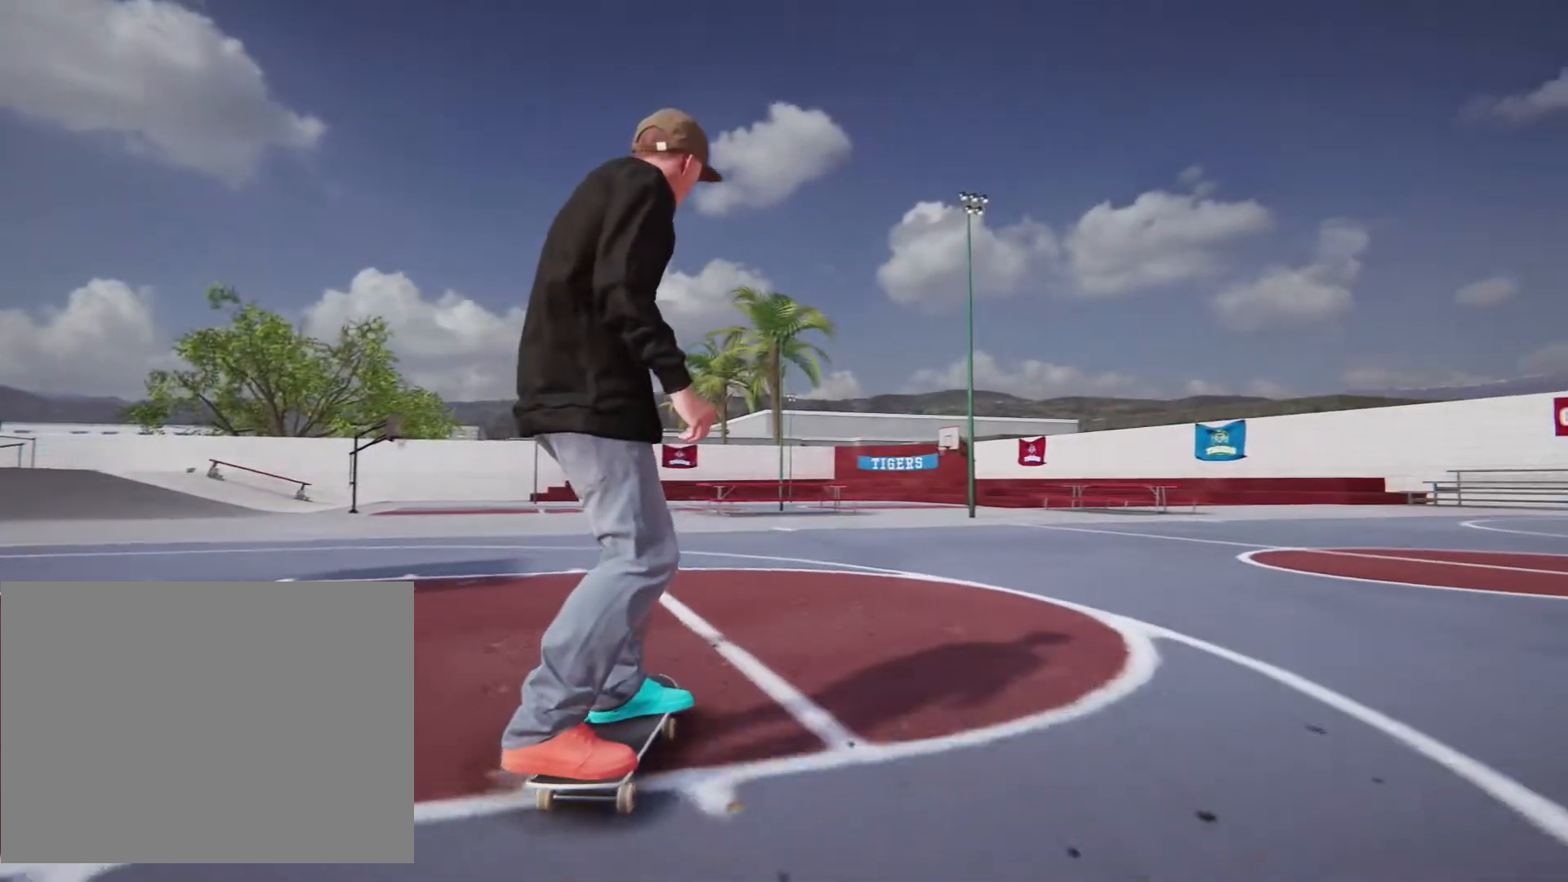
{"dt_ms": 500, "buttons": [], "left_stick": "center", "right_stick": "center"}
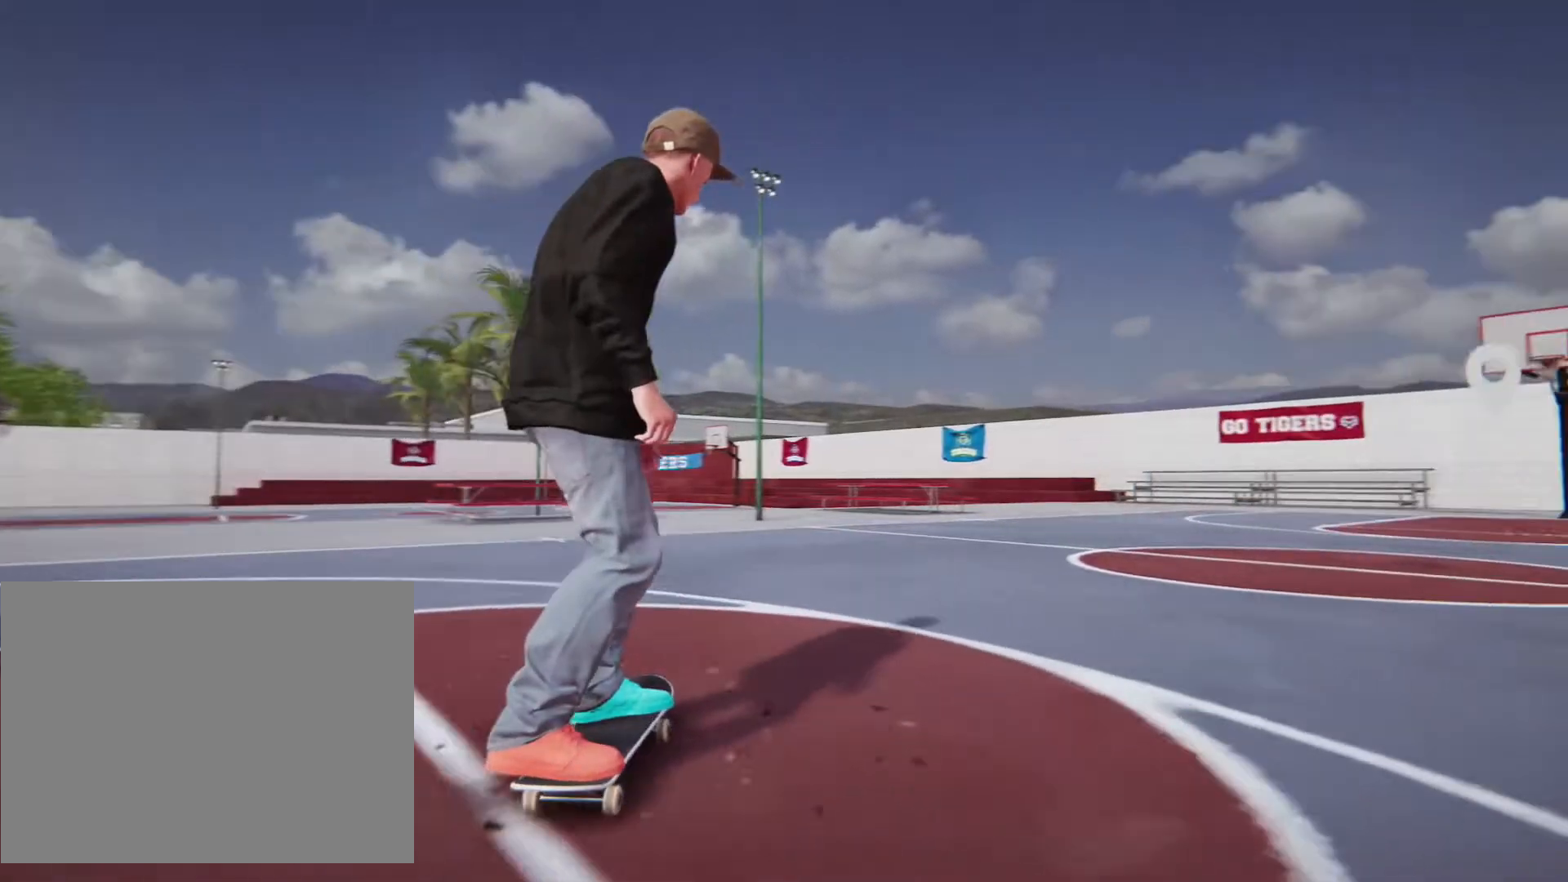
{"dt_ms": 500, "buttons": [], "left_stick": "right", "right_stick": "center", "events": [[217, "left_stick", "down-right"], [350, "left_stick", "right"]]}
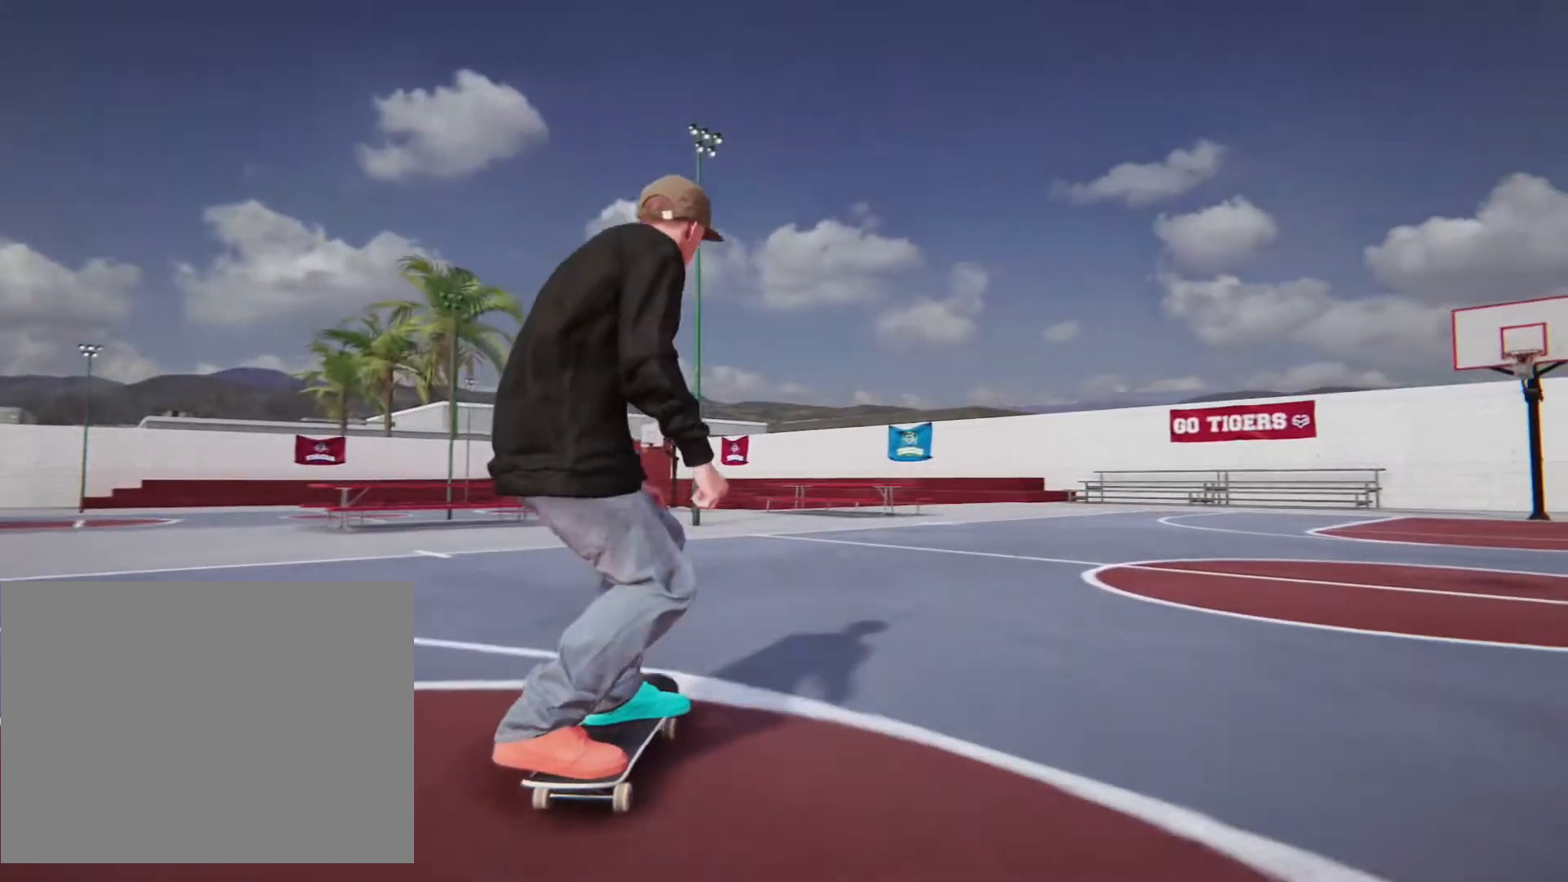
{"dt_ms": 500, "buttons": [], "left_stick": "left", "right_stick": "center", "events": [[250, "left_stick", "center"], [383, "left_stick", "left"]]}
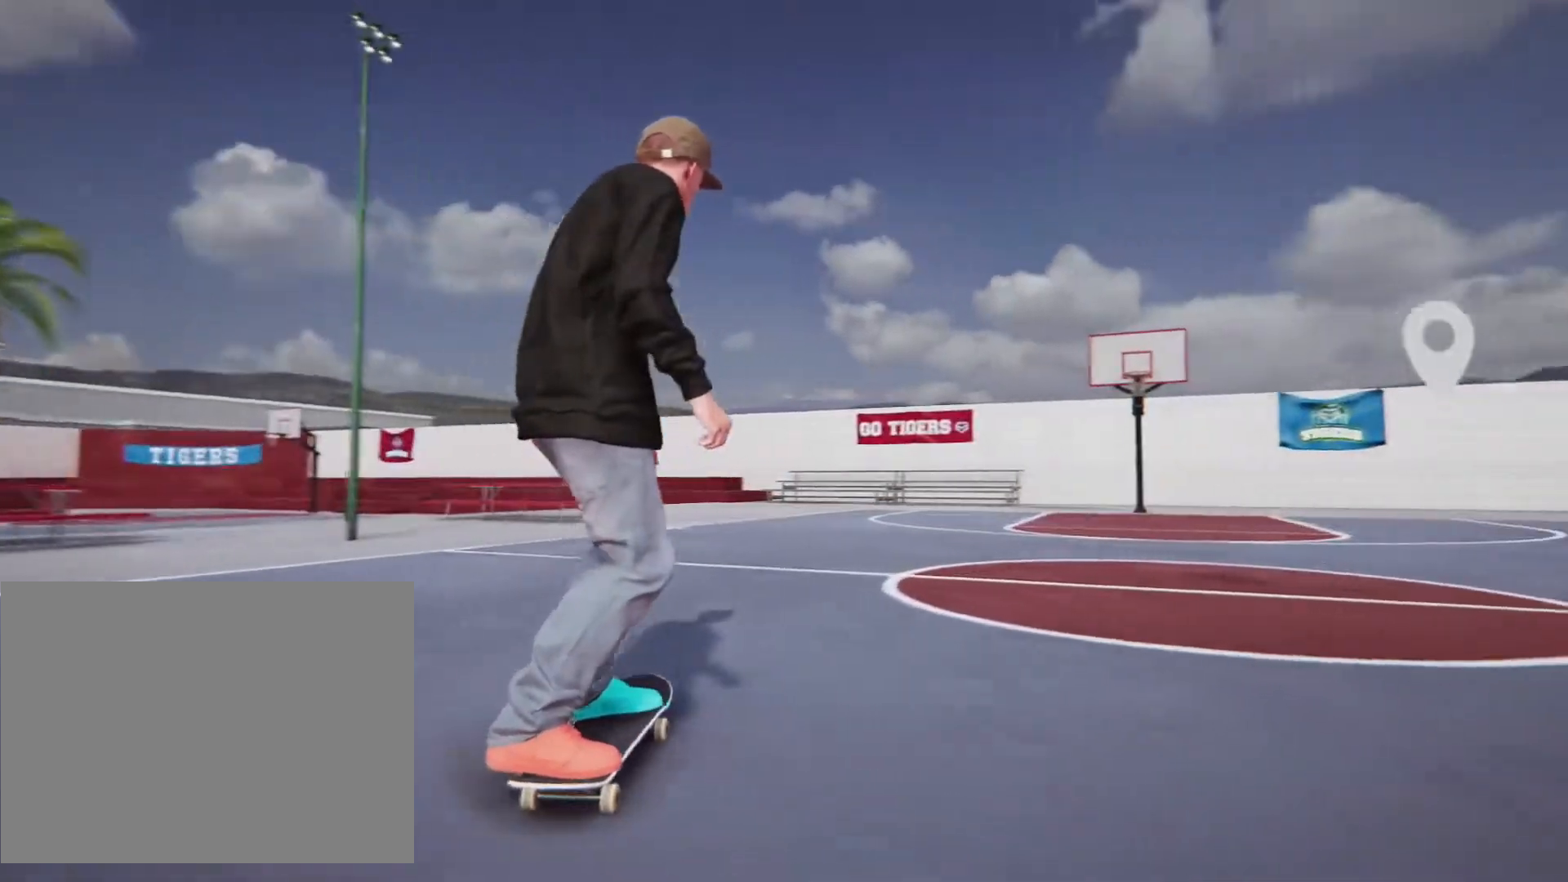
{"dt_ms": 500, "buttons": [], "left_stick": "center", "right_stick": "center", "events": [[167, "left_stick", "center"]]}
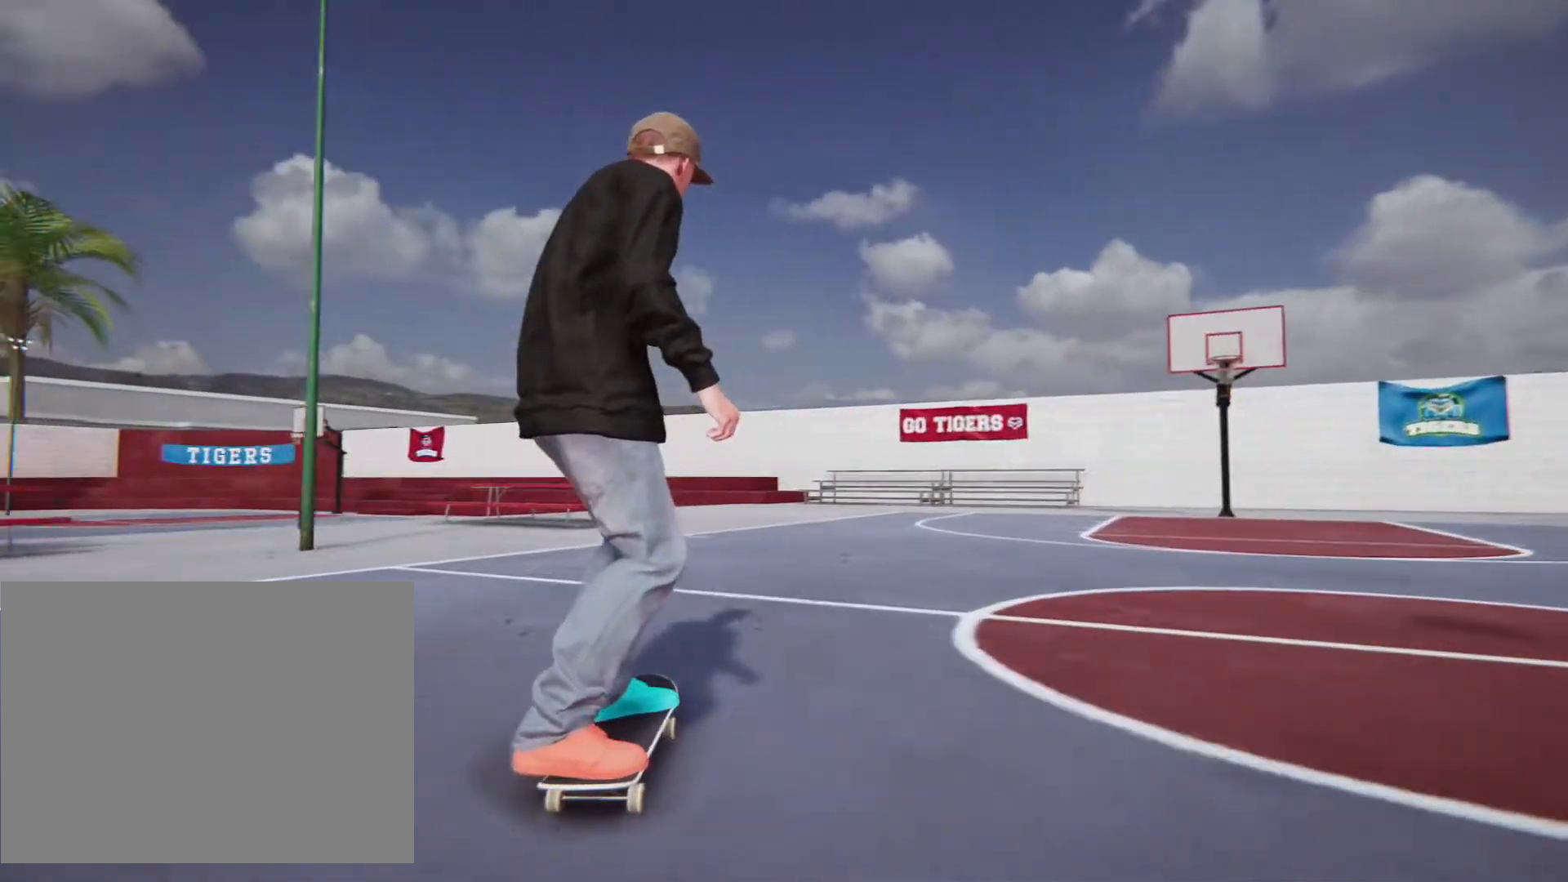
{"dt_ms": 500, "buttons": [], "left_stick": "right", "right_stick": "center", "events": [[67, "left_stick", "right"]]}
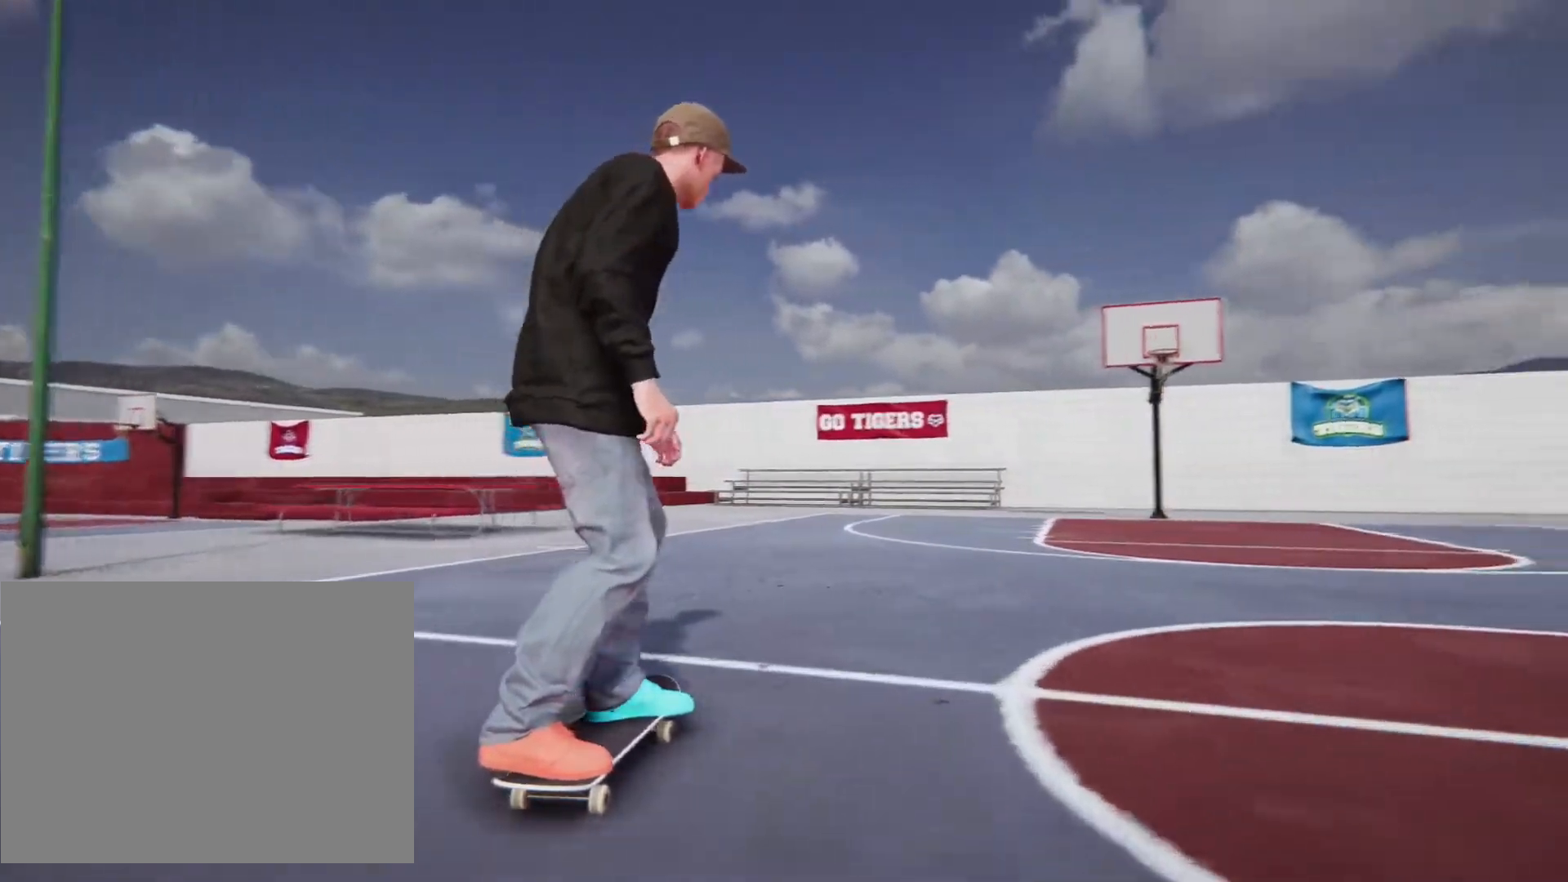
{"dt_ms": 500, "buttons": [], "left_stick": "right", "right_stick": "center", "events": []}
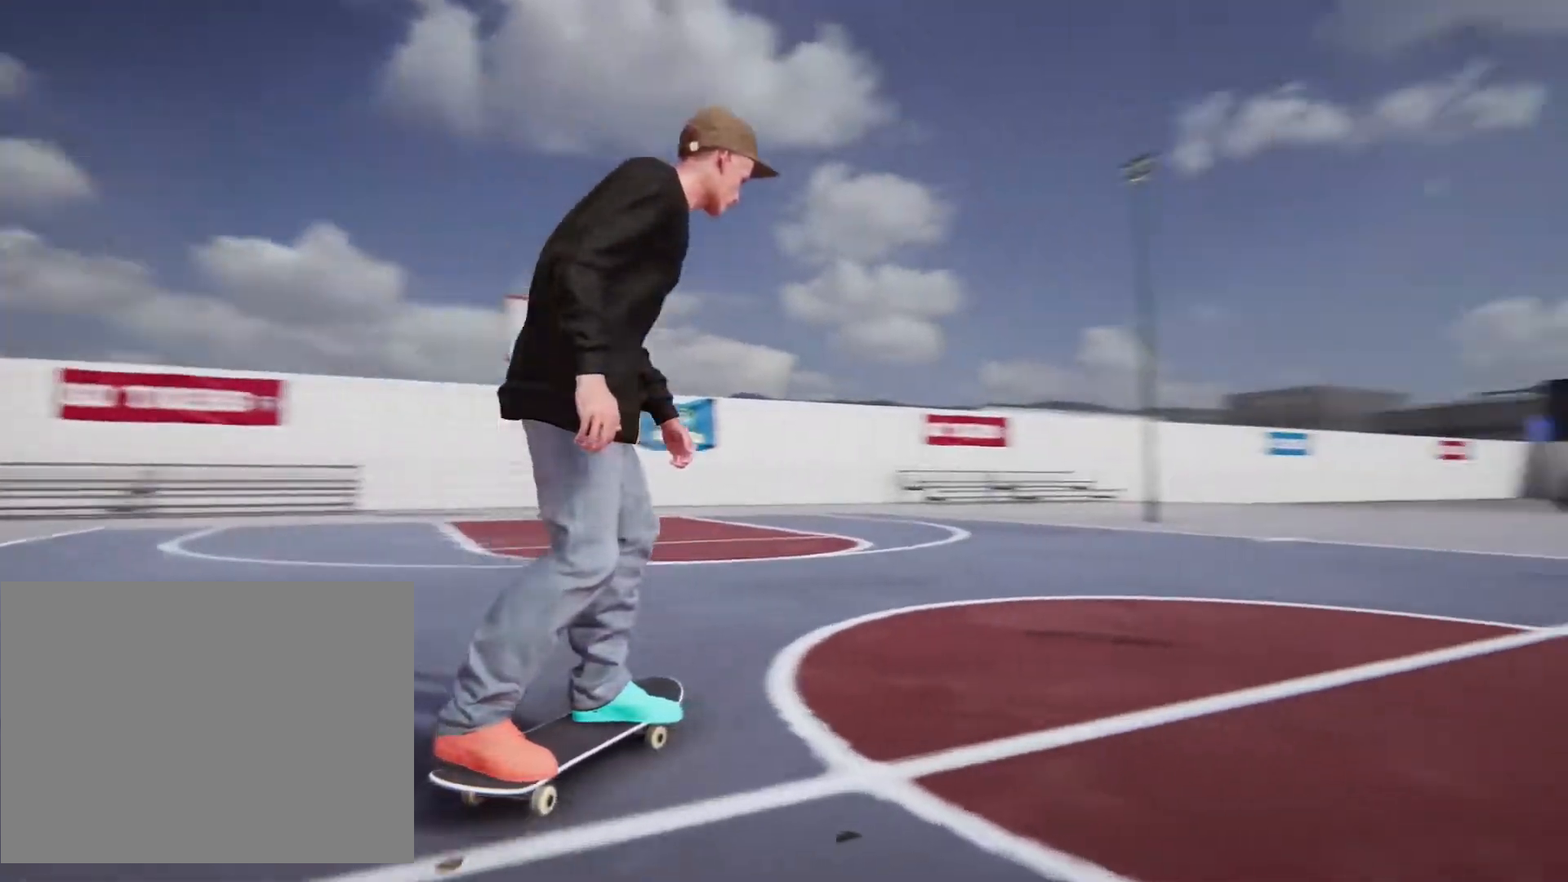
{"dt_ms": 500, "buttons": [], "left_stick": "right", "right_stick": "center", "events": []}
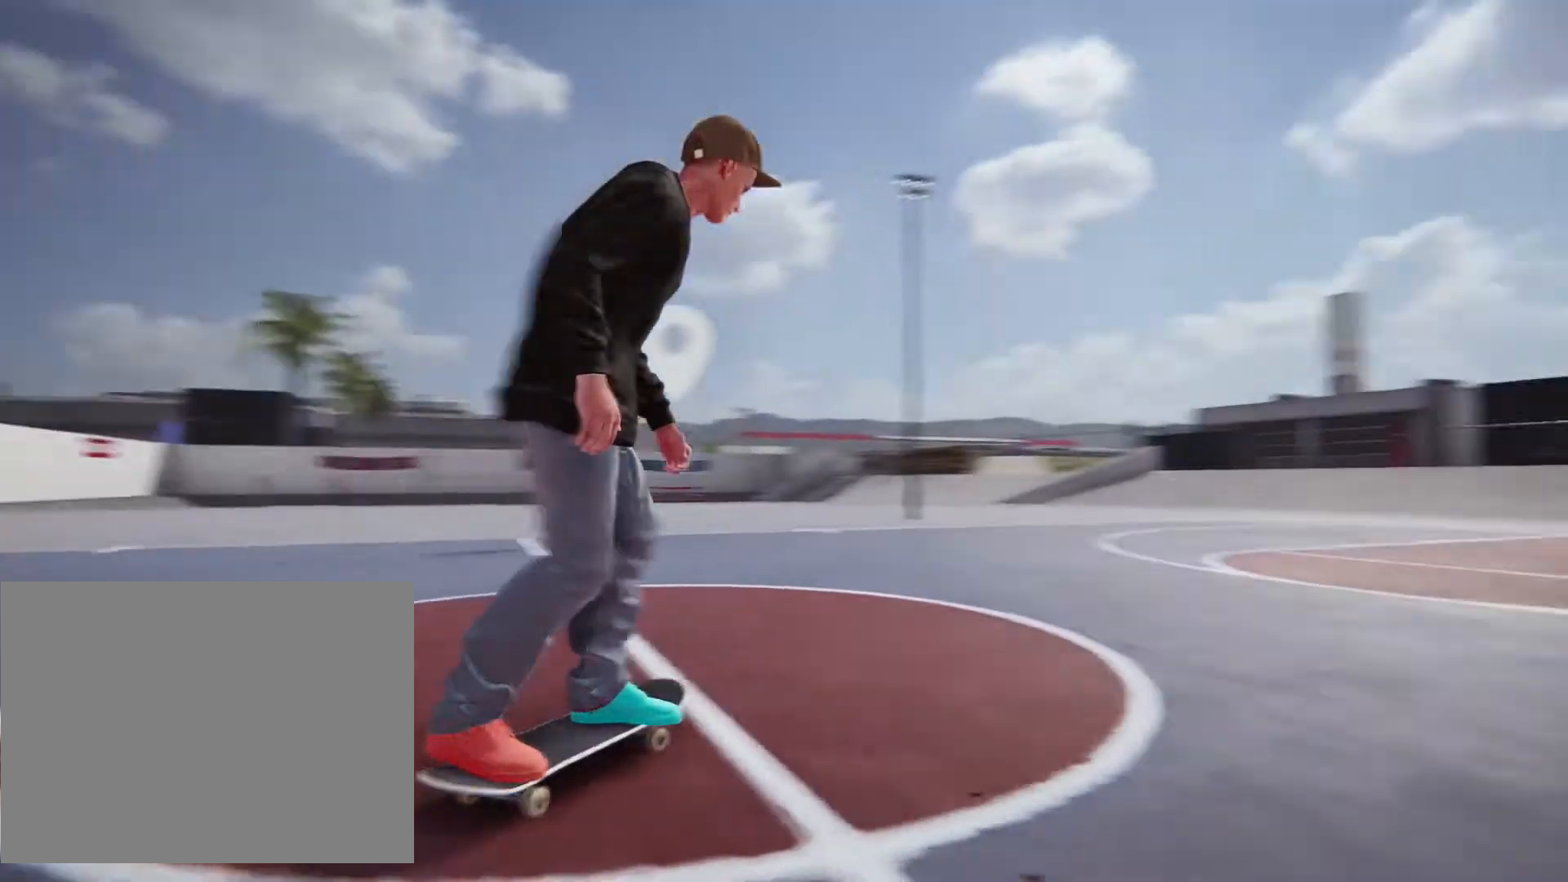
{"dt_ms": 500, "buttons": [], "left_stick": "center", "right_stick": "center", "events": [[233, "left_stick", "center"]]}
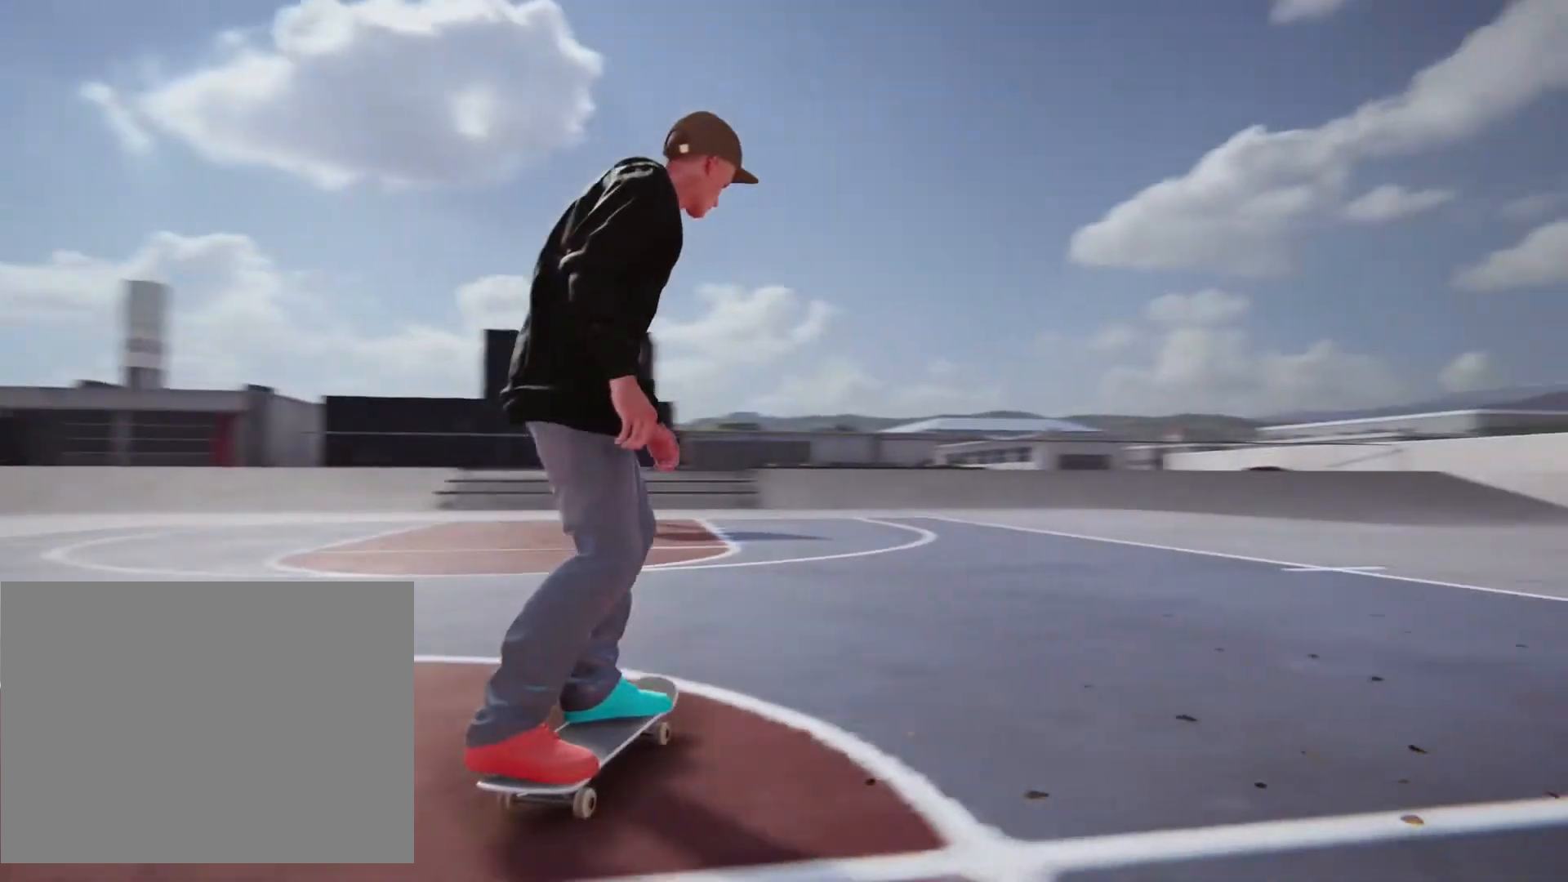
{"dt_ms": 500, "buttons": [], "left_stick": "center", "right_stick": "center", "events": []}